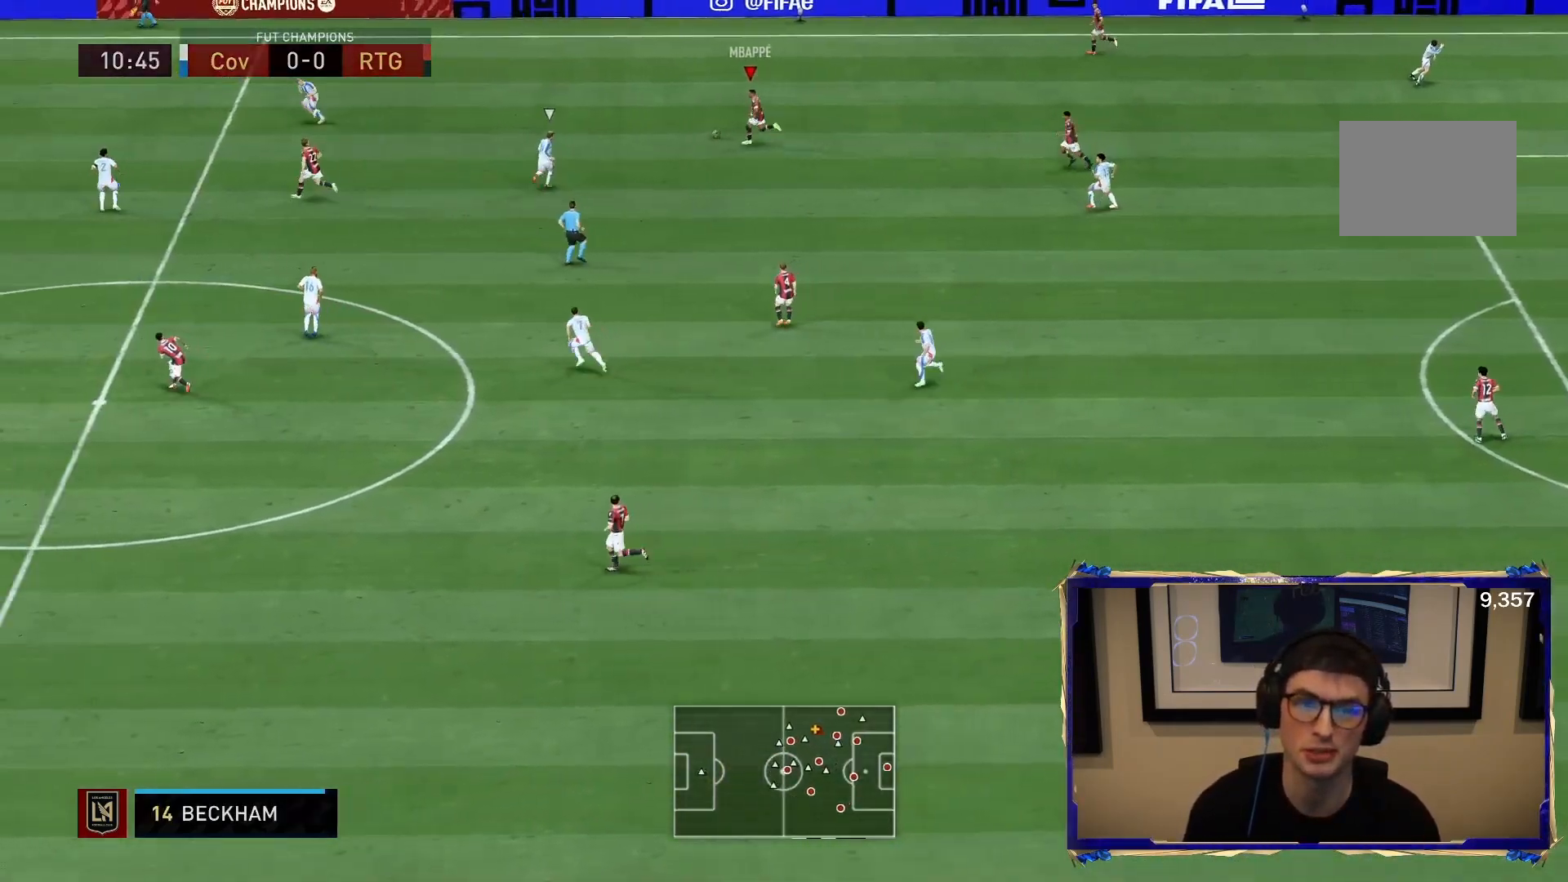
Gameplay with a controller (PlayStation layout); each line is a JSON object with the inputs held at the frame after it (dt_ms = milliseconds from this image to that frame). "events" lists button and stick changes between this image and that frame as [ms after this image, input, new state], when the widget could be followed in between. Not read: L3 R3.
{"dt_ms": 500, "buttons": ["R2"], "left_stick": "left", "right_stick": "center", "events": [[33, "L1", "up"]]}
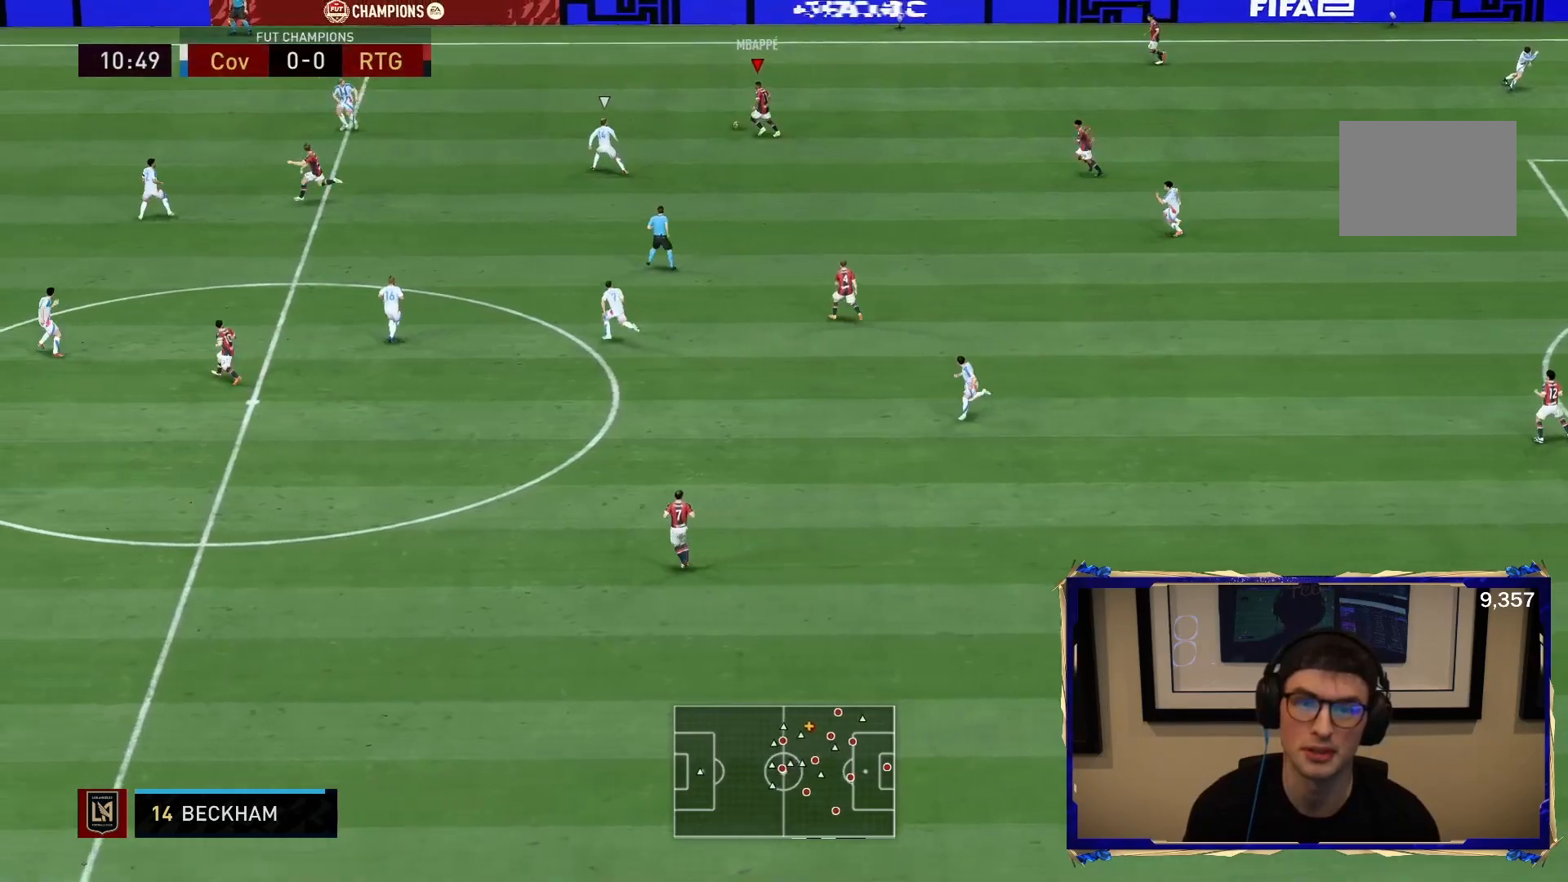
{"dt_ms": 500, "buttons": ["TRIANGLE", "L1", "R1", "R2"], "left_stick": "left", "right_stick": "center", "events": [[383, "R1", "down"], [383, "TRIANGLE", "down"], [417, "L1", "down"]]}
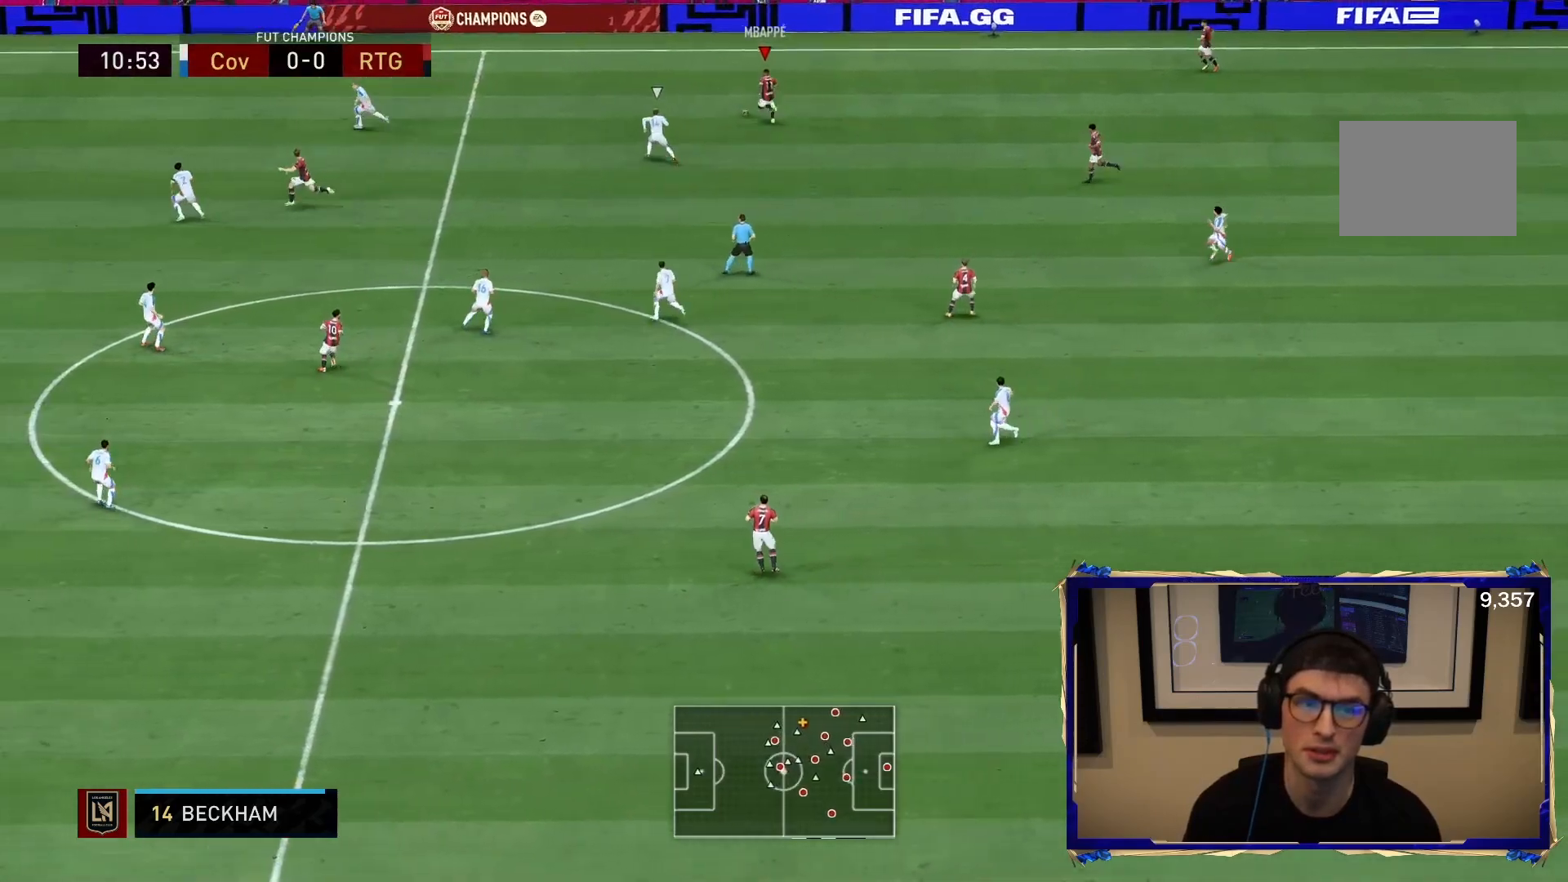
{"dt_ms": 500, "buttons": ["R2"], "left_stick": "left", "right_stick": "center", "events": [[150, "left_stick", "down-left"], [283, "R1", "up"], [283, "TRIANGLE", "up"], [350, "L1", "up"], [350, "R1", "down"], [350, "TRIANGLE", "down"], [350, "left_stick", "left"], [483, "R1", "up"], [483, "TRIANGLE", "up"]]}
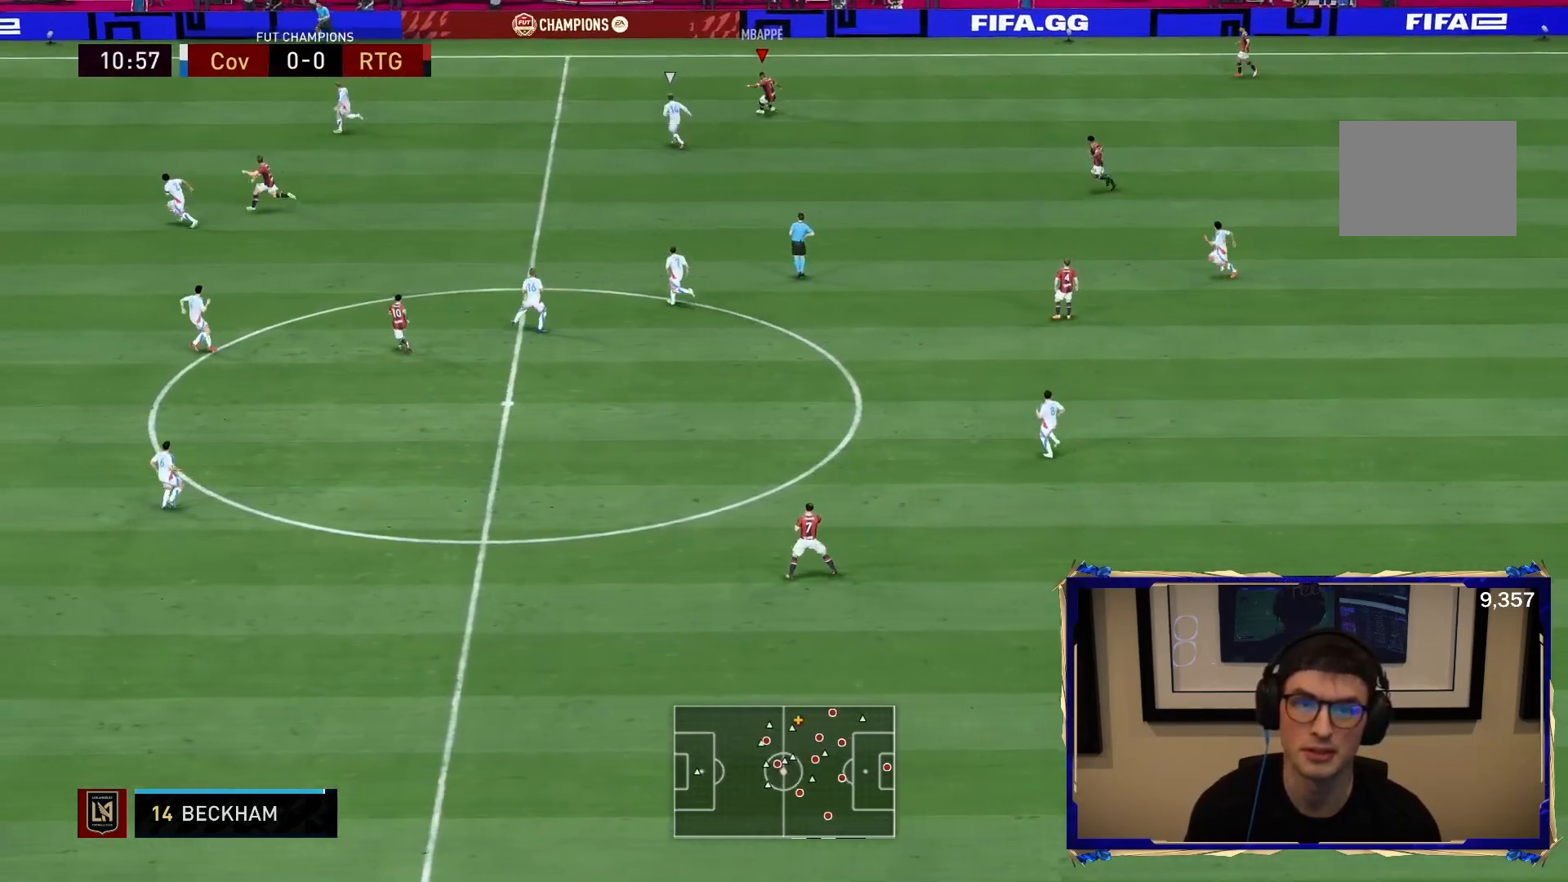
{"dt_ms": 500, "buttons": ["R2"], "left_stick": "left", "right_stick": "center", "events": []}
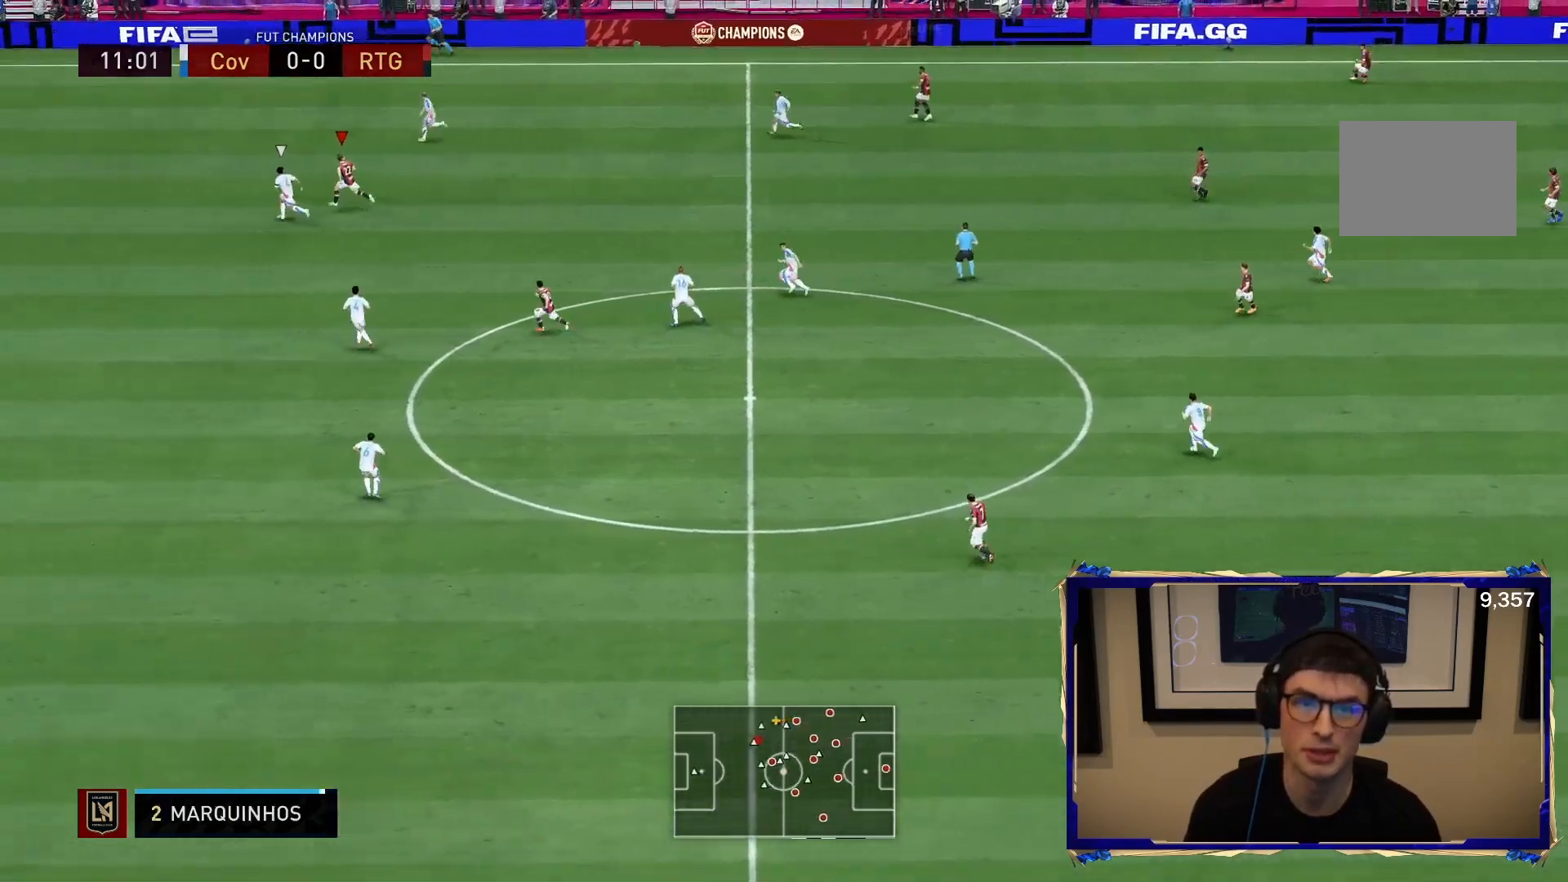
{"dt_ms": 500, "buttons": ["R2"], "left_stick": "left", "right_stick": "center", "events": []}
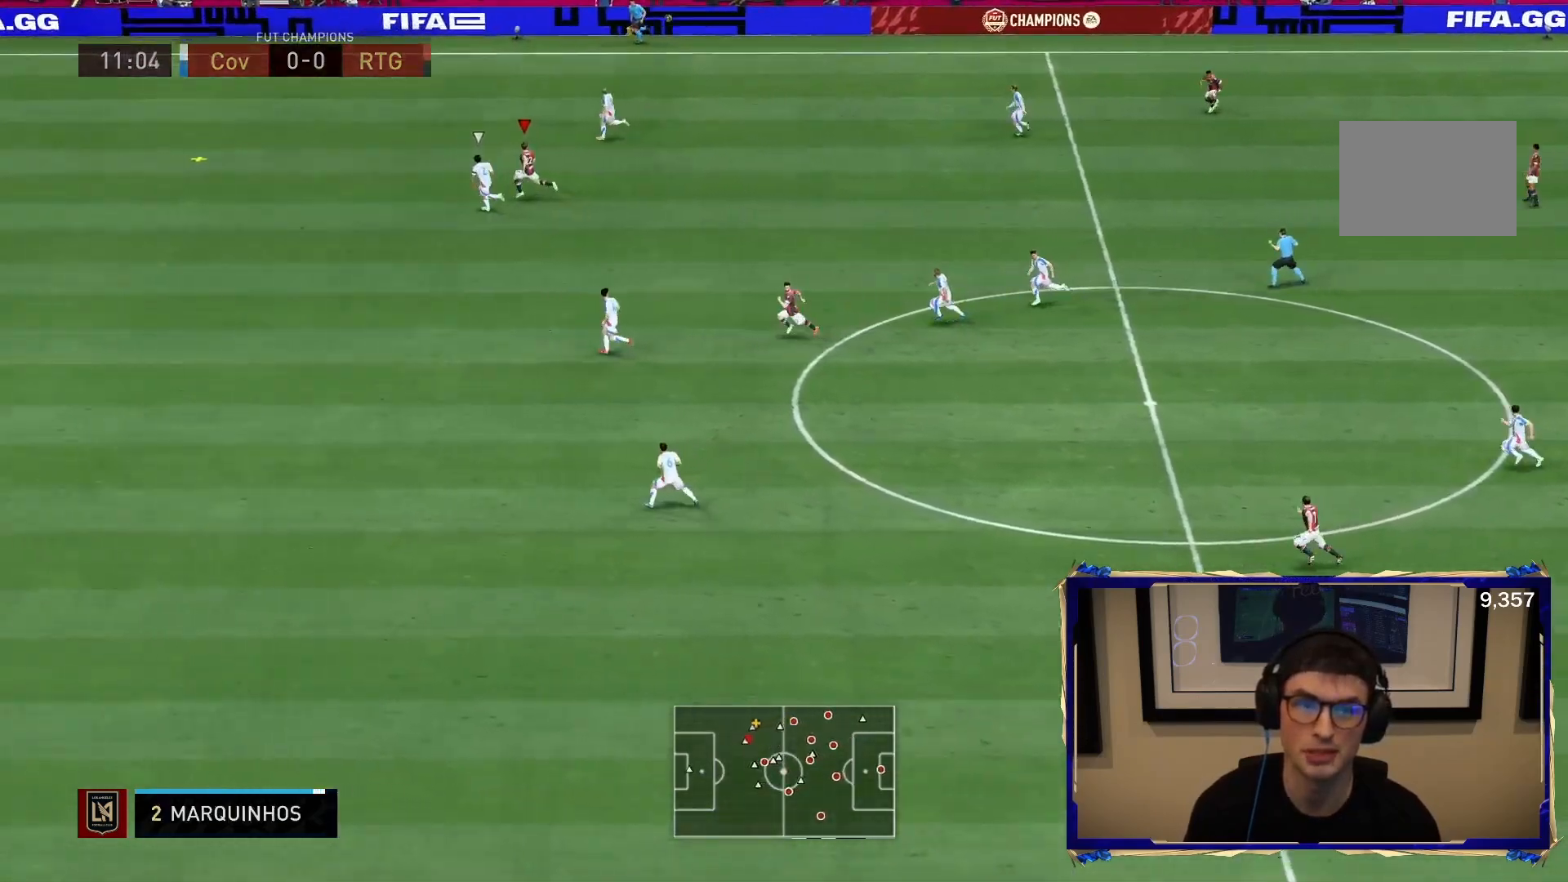
{"dt_ms": 500, "buttons": ["R2"], "left_stick": "left", "right_stick": "center", "events": []}
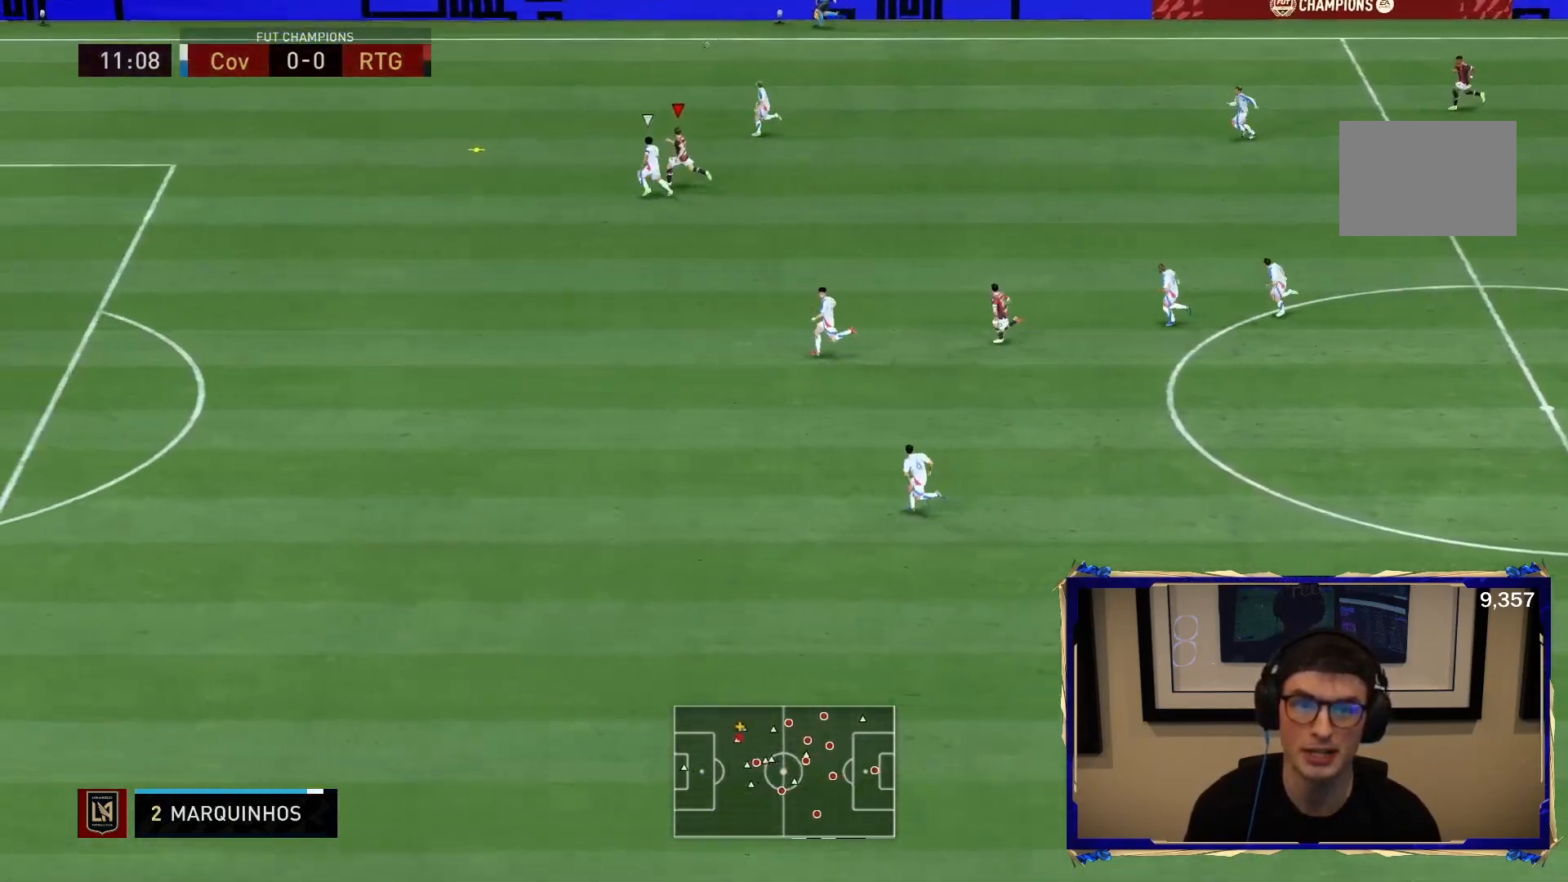
{"dt_ms": 500, "buttons": ["R2"], "left_stick": "left", "right_stick": "center", "events": []}
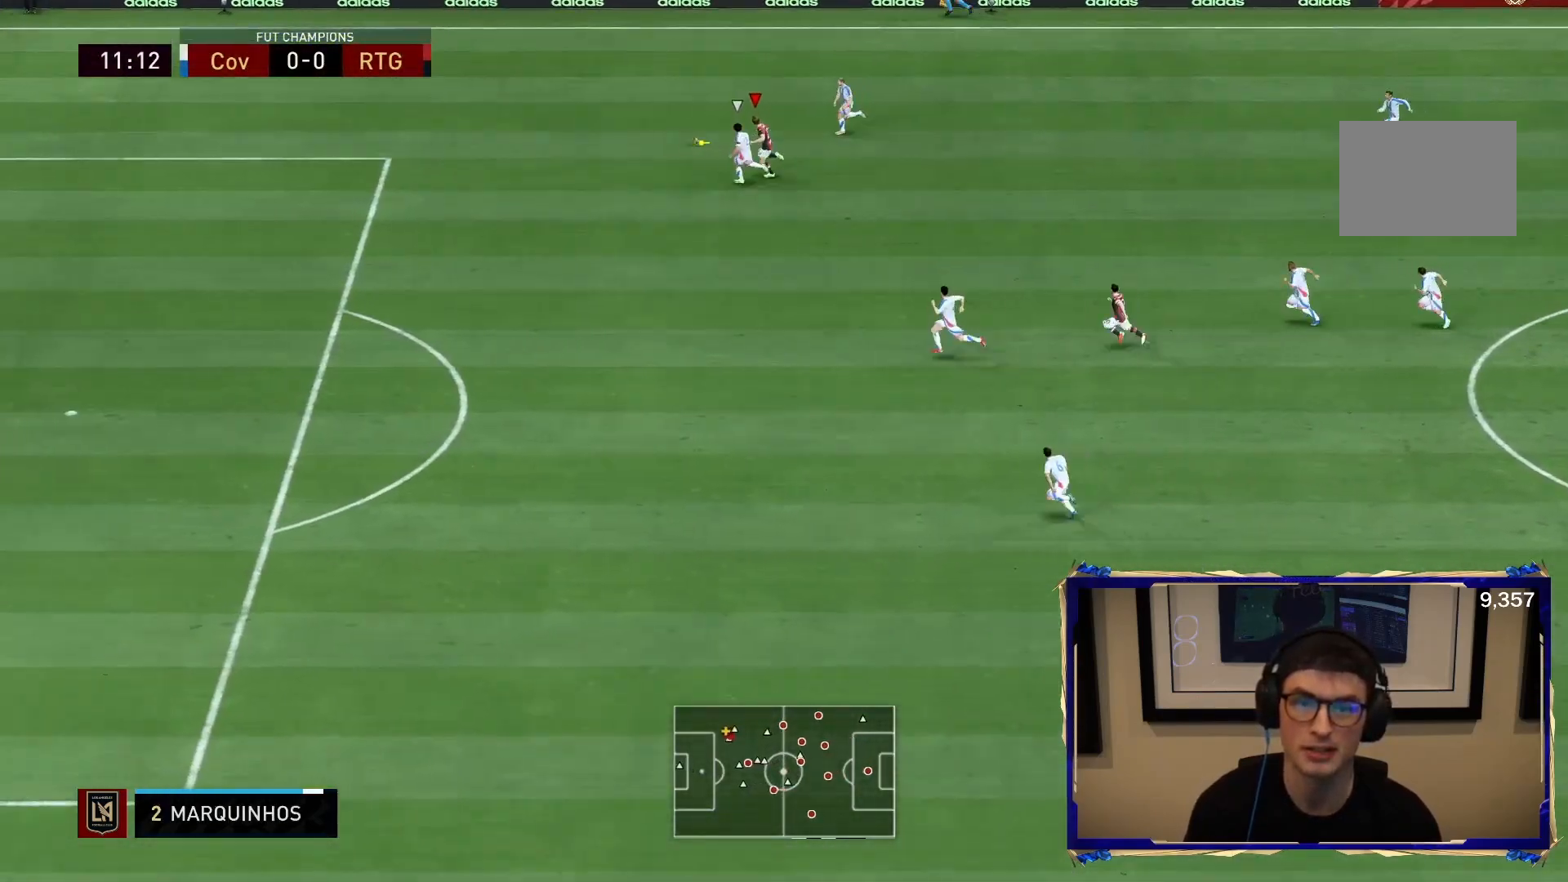
{"dt_ms": 500, "buttons": ["R2"], "left_stick": "left", "right_stick": "center", "events": []}
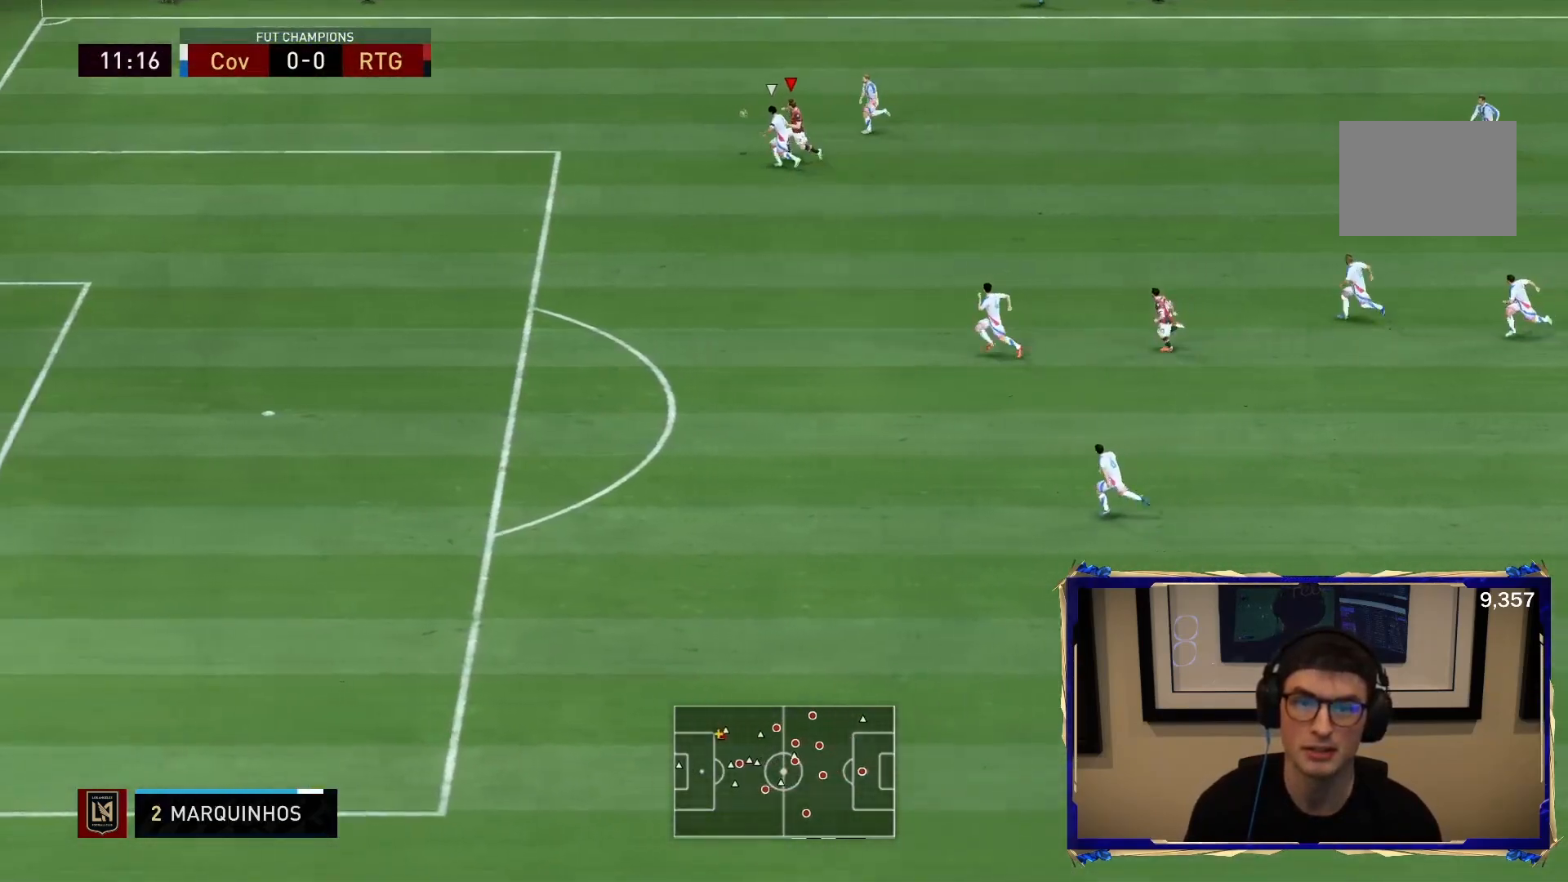
{"dt_ms": 500, "buttons": ["R2"], "left_stick": "left", "right_stick": "center", "events": []}
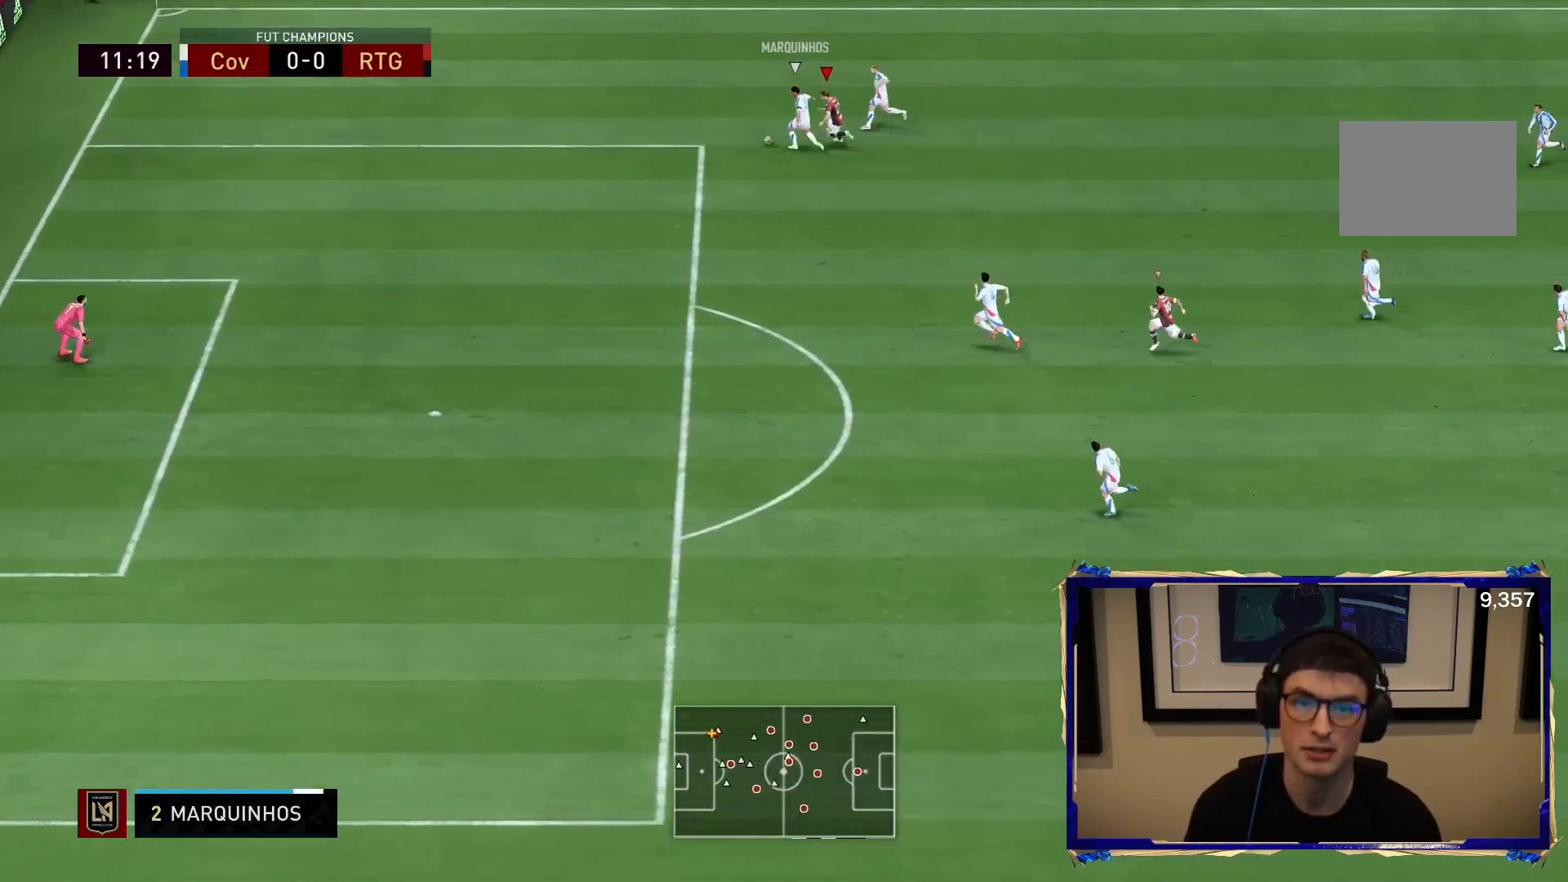
{"dt_ms": 500, "buttons": ["L2", "R1", "R2"], "left_stick": "up-left", "right_stick": "center", "events": [[350, "R1", "down"], [350, "left_stick", "up-left"], [400, "L2", "down"]]}
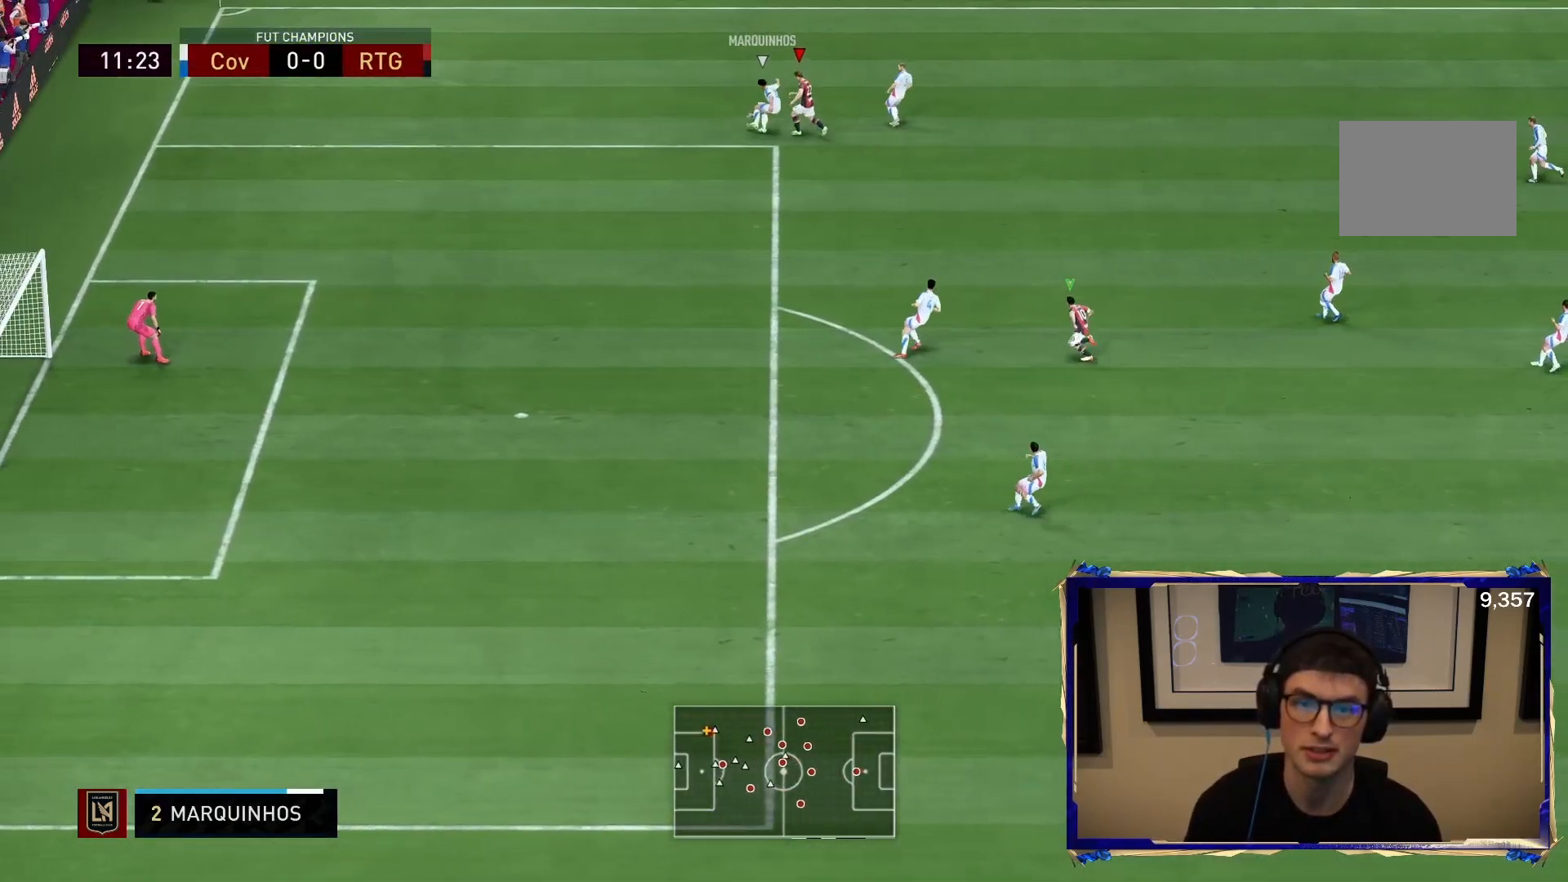
{"dt_ms": 1000, "buttons": ["R2"], "left_stick": "down-left", "right_stick": "center"}
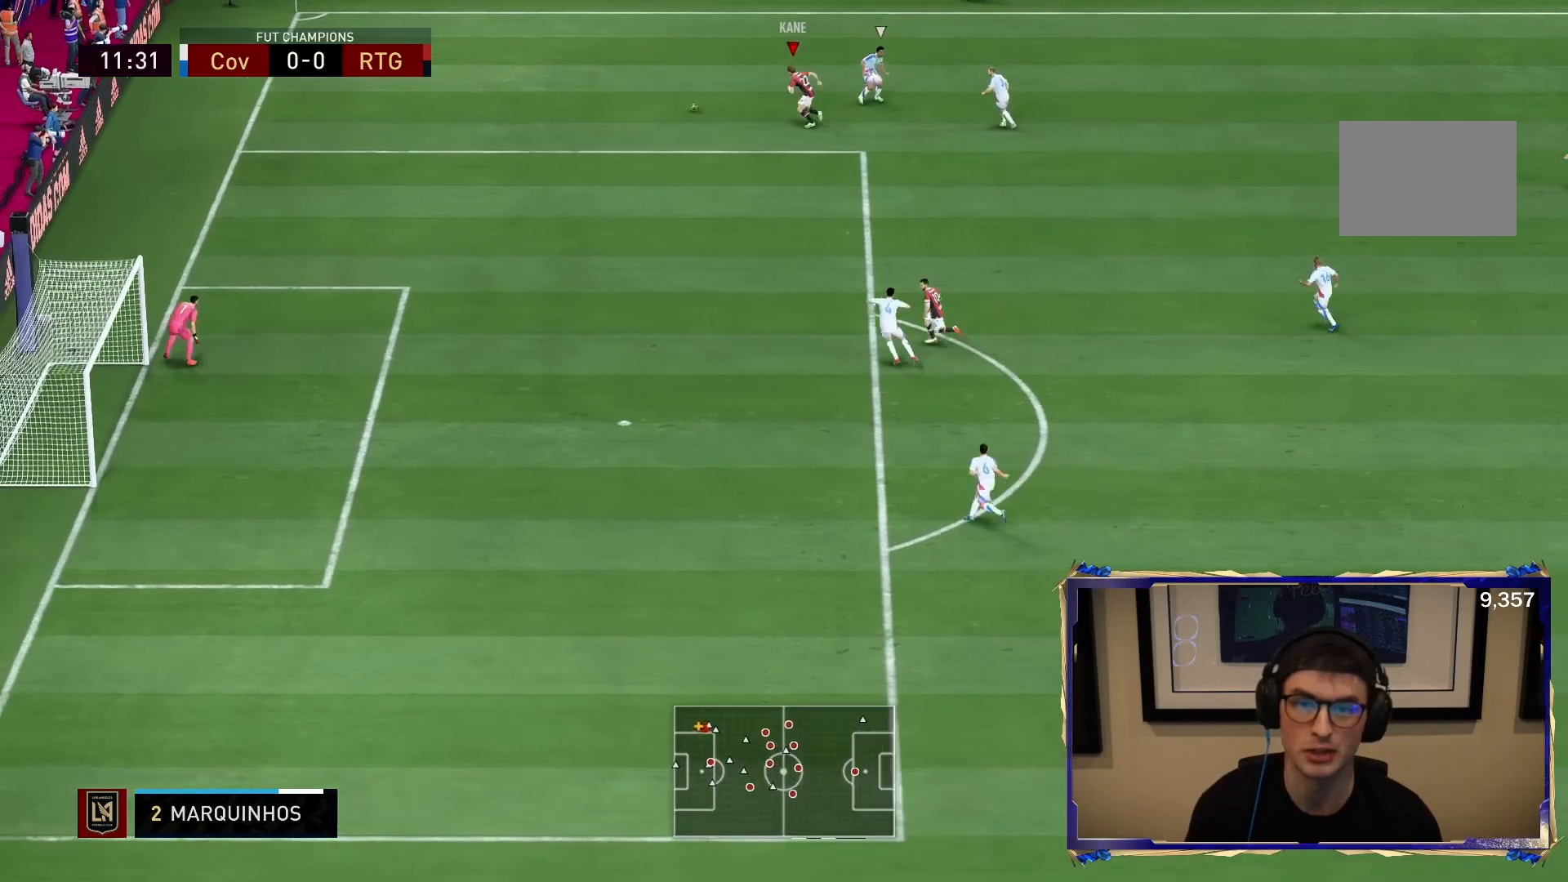
{"dt_ms": 500, "buttons": [], "left_stick": "center", "right_stick": "down-left", "events": [[367, "right_stick", "down-left"], [417, "R2", "up"], [483, "left_stick", "center"]]}
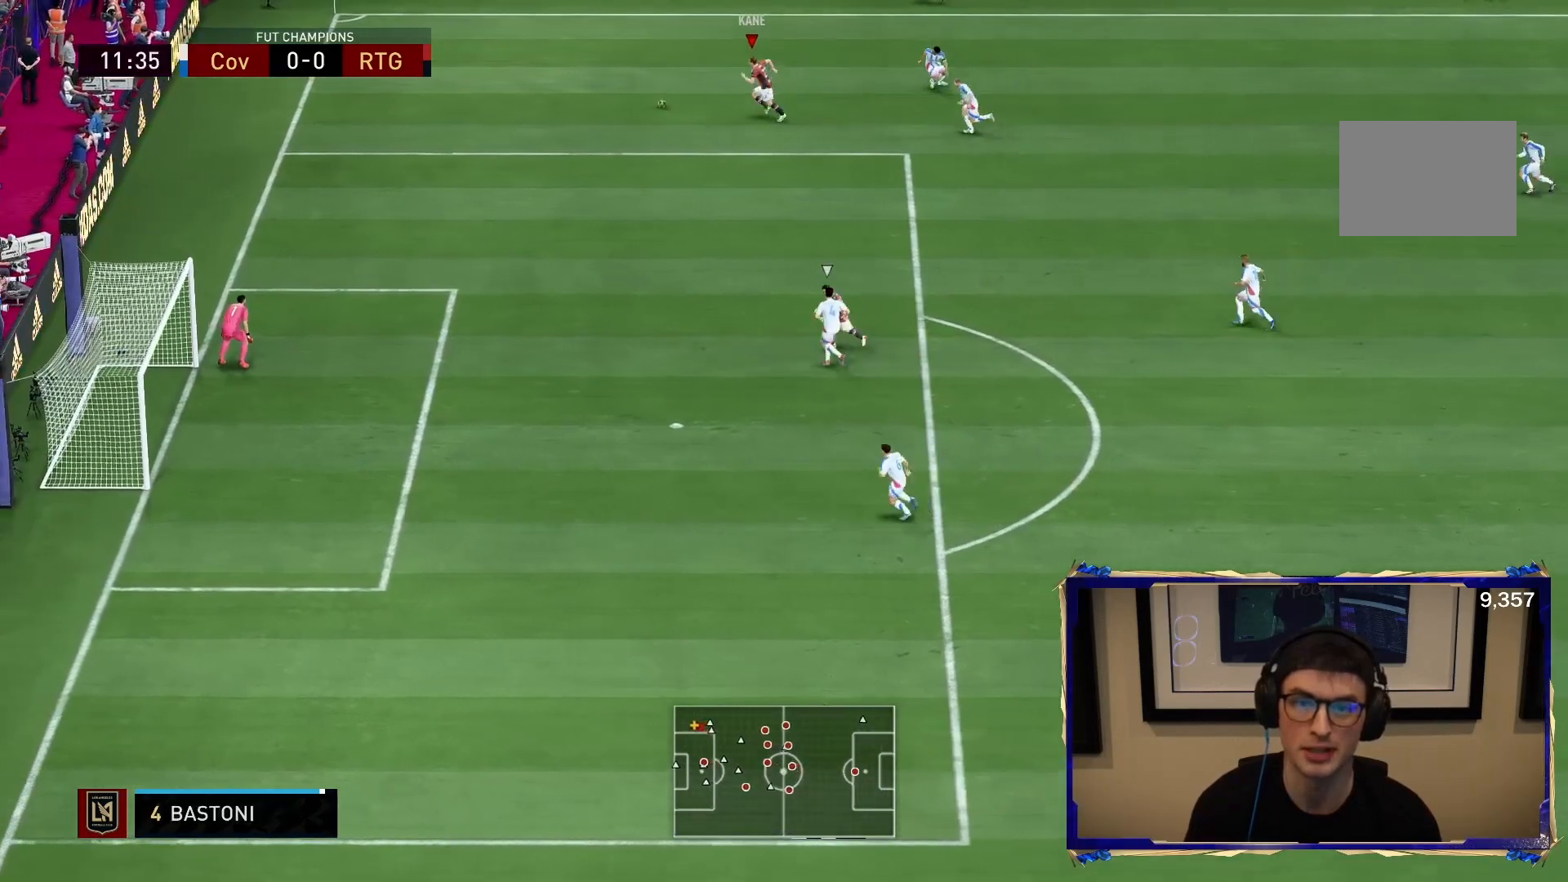
{"dt_ms": 500, "buttons": [], "left_stick": "down", "right_stick": "center", "events": [[233, "left_stick", "down"], [250, "right_stick", "center"], [283, "CROSS", "down"], [283, "R1", "down"], [417, "CROSS", "up"], [417, "R1", "up"]]}
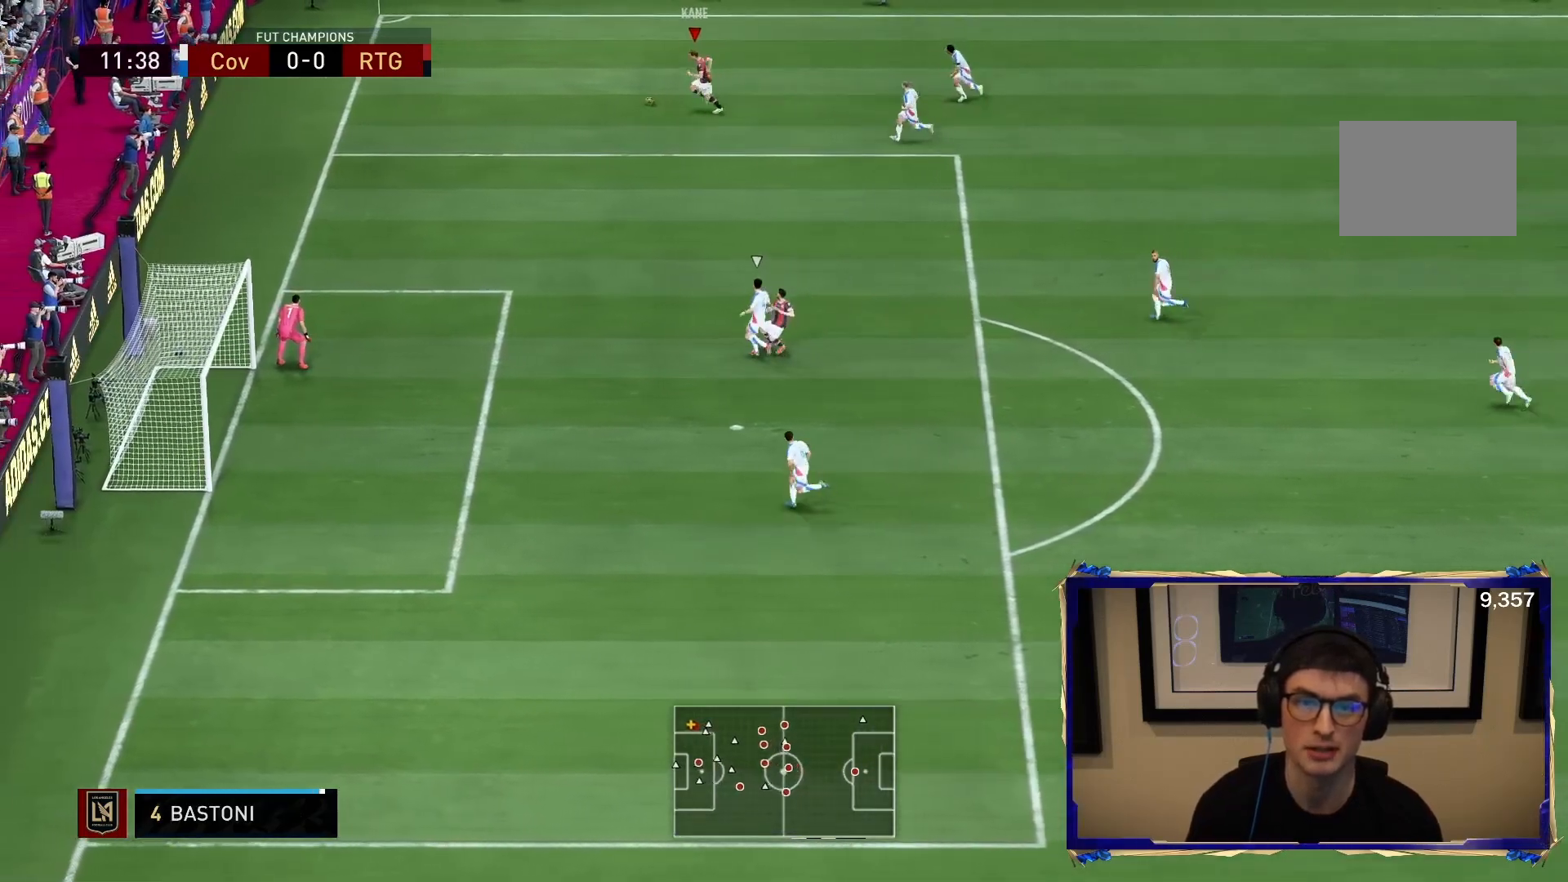
{"dt_ms": 500, "buttons": ["L2"], "left_stick": "down-right", "right_stick": "center", "events": [[417, "left_stick", "down-right"], [483, "L2", "down"]]}
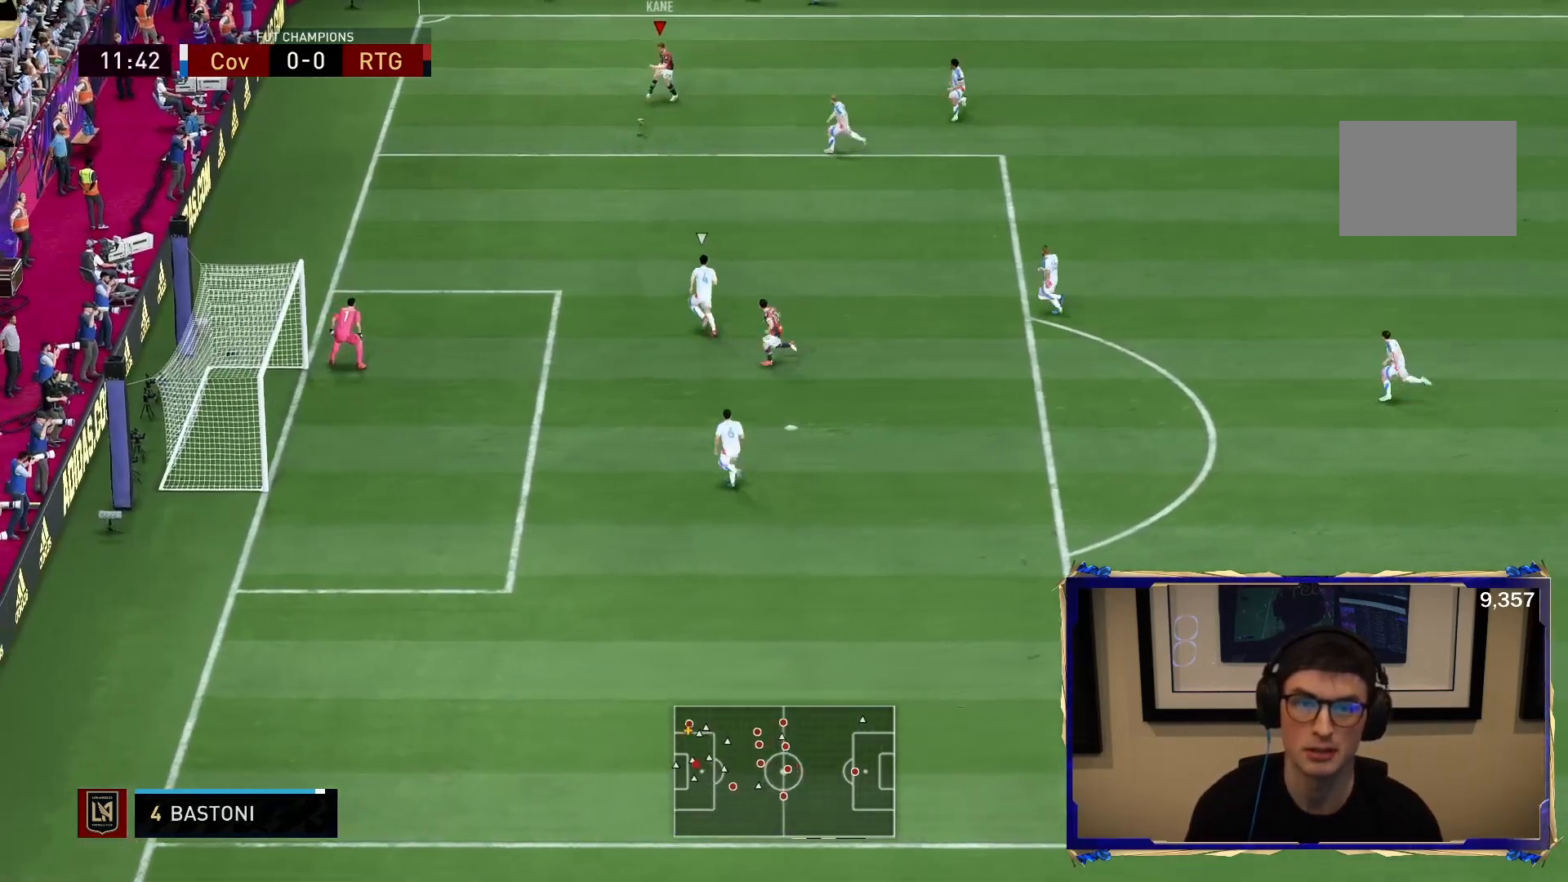
{"dt_ms": 500, "buttons": ["L2", "R2"], "left_stick": "up-right", "right_stick": "center", "events": [[283, "L2", "up"], [300, "R2", "down"], [417, "L2", "down"], [417, "left_stick", "up-right"]]}
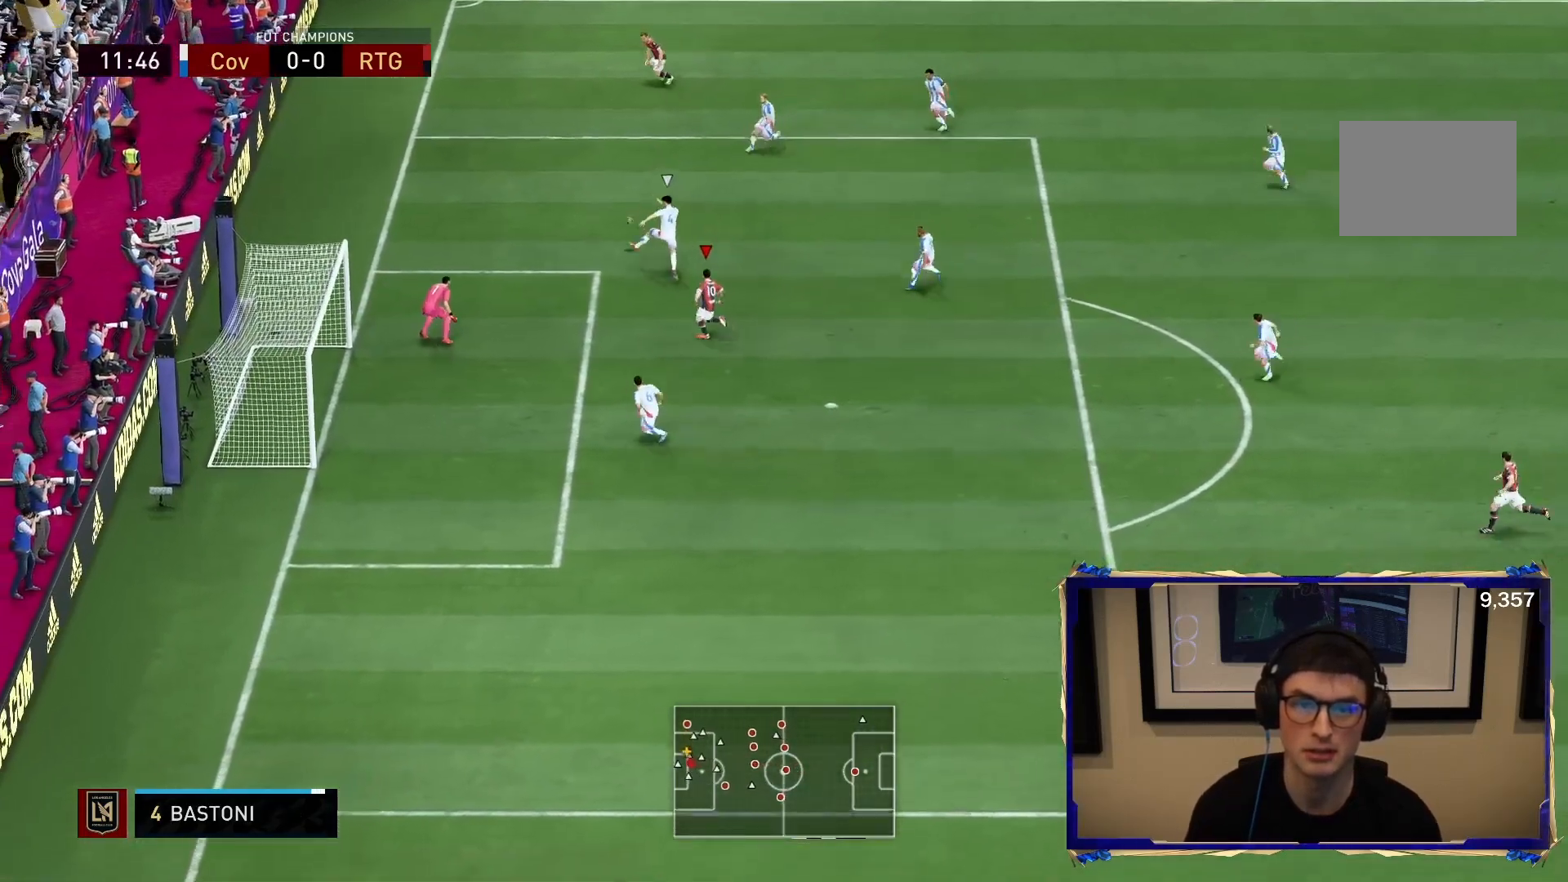
{"dt_ms": 500, "buttons": ["L2", "R1", "R2"], "left_stick": "right", "right_stick": "center", "events": [[17, "left_stick", "up"], [250, "left_stick", "up-right"], [333, "R1", "down"], [367, "left_stick", "right"]]}
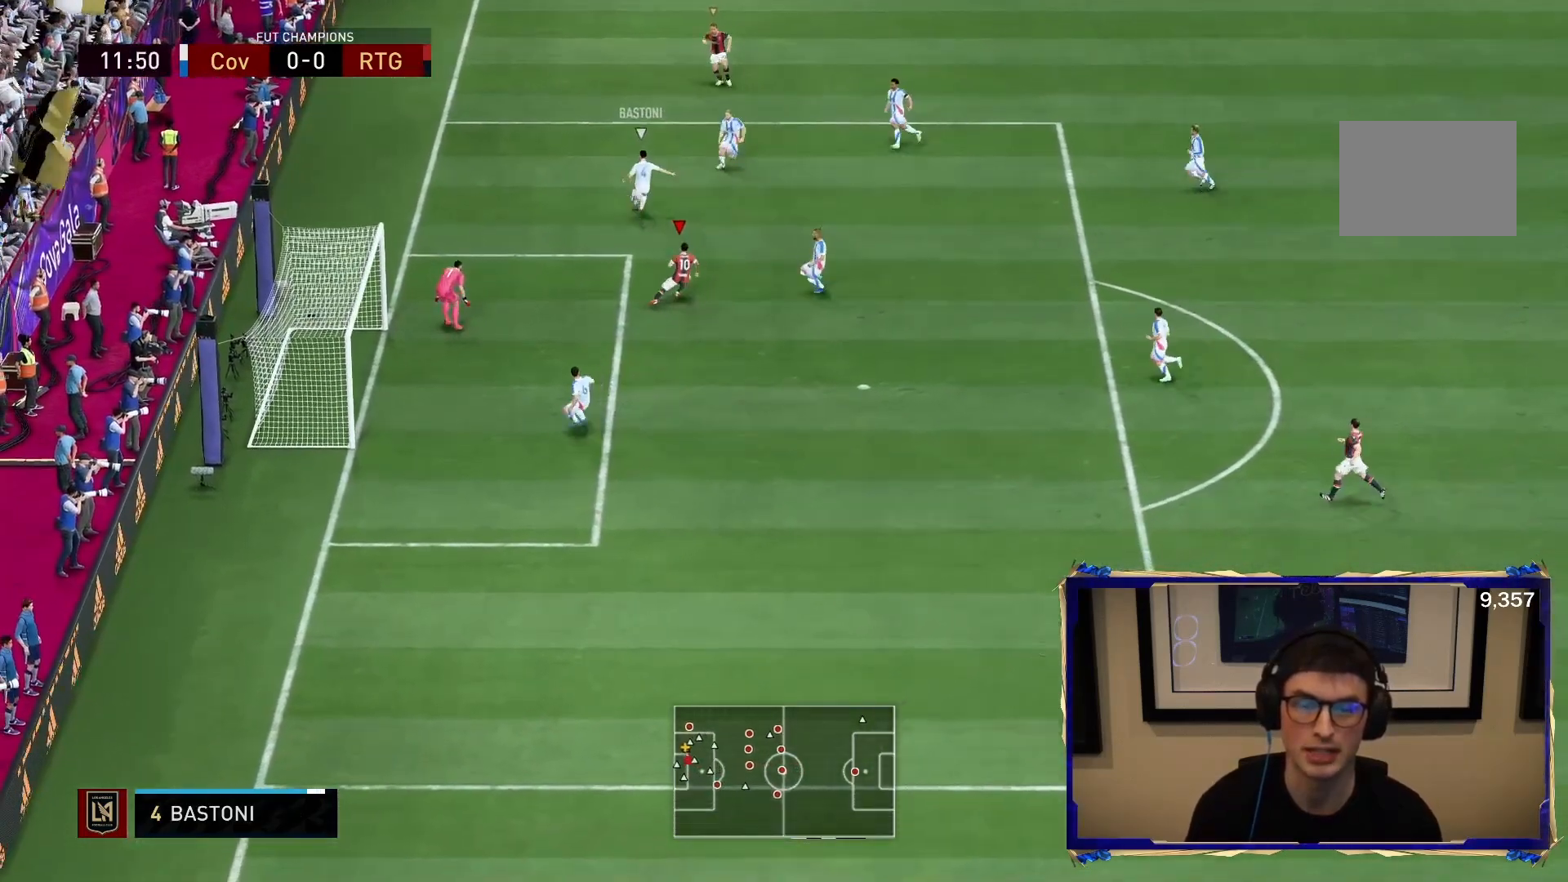
{"dt_ms": 500, "buttons": ["R1", "R2"], "left_stick": "right", "right_stick": "center", "events": [[150, "L2", "up"]]}
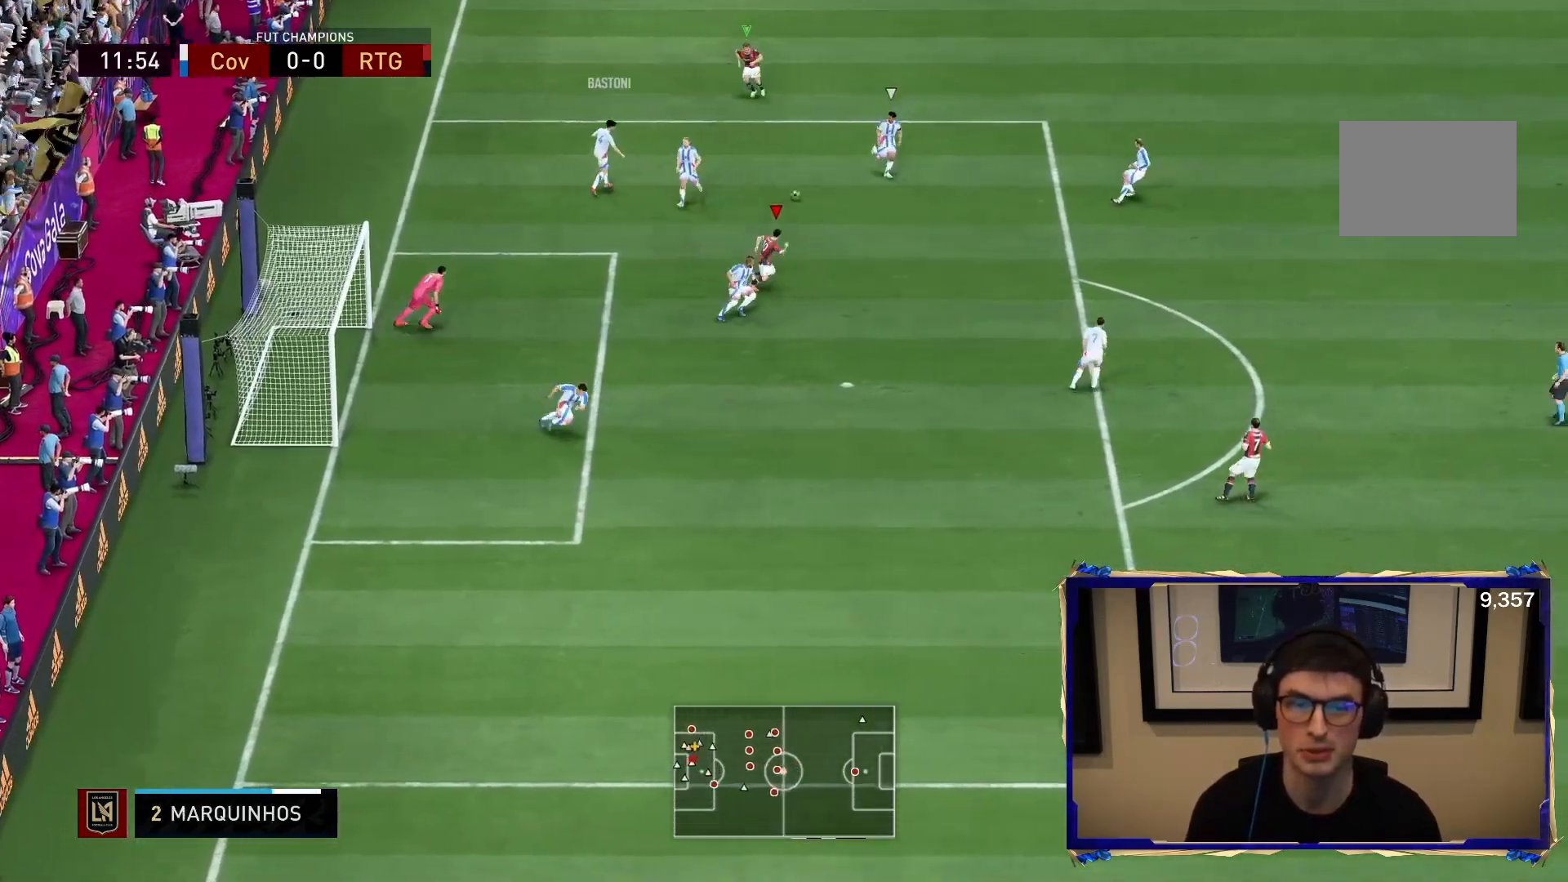
{"dt_ms": 500, "buttons": ["R1", "R2"], "left_stick": "down-right", "right_stick": "center", "events": [[17, "left_stick", "down-right"]]}
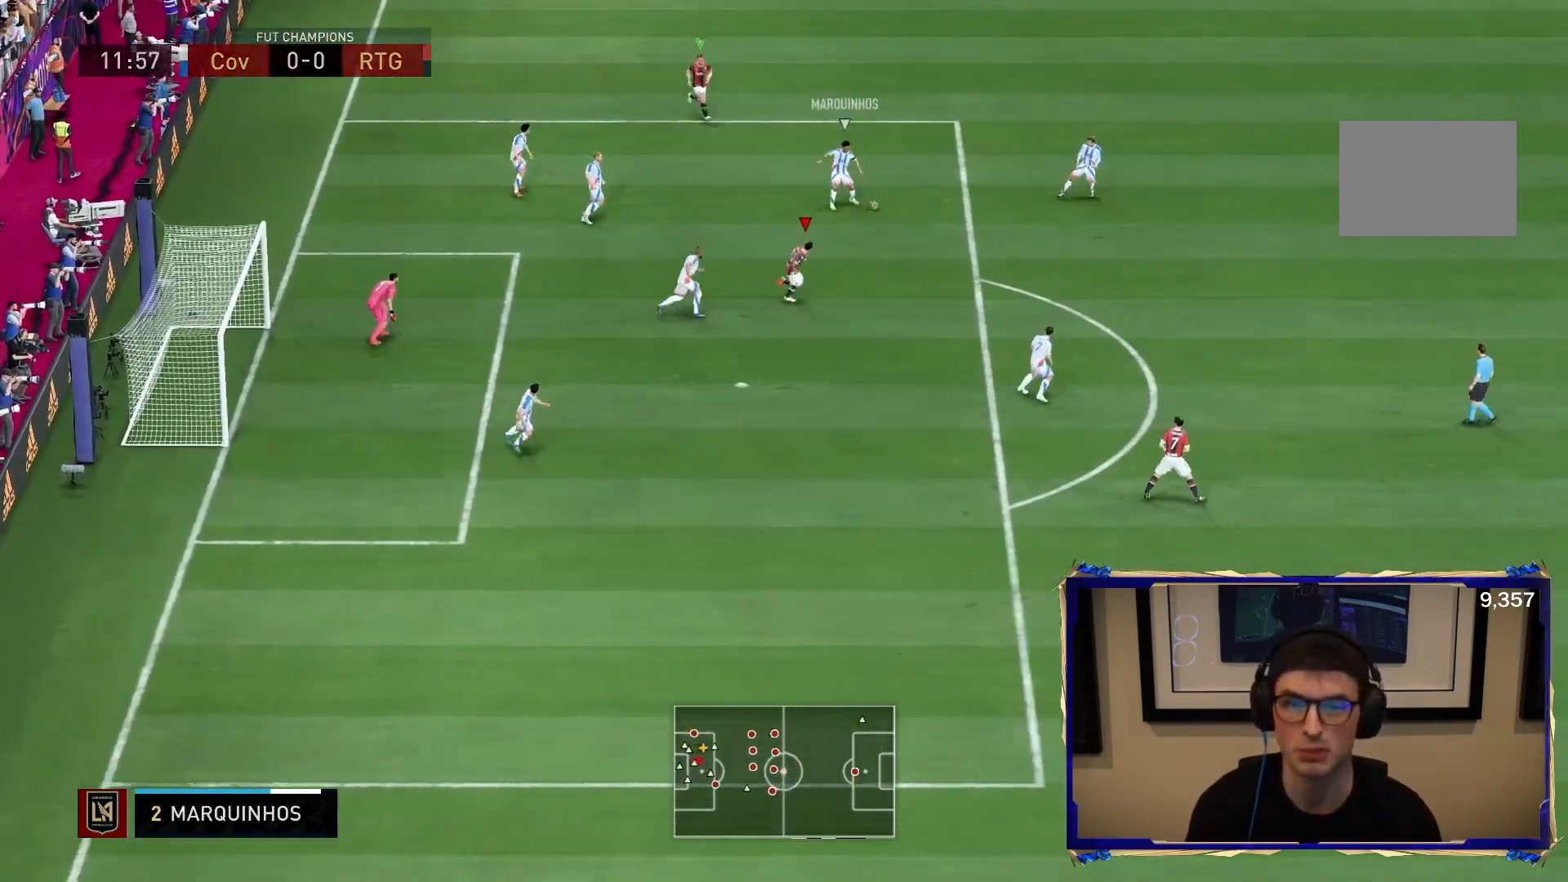
{"dt_ms": 500, "buttons": ["R1", "R2"], "left_stick": "right", "right_stick": "center", "events": [[33, "left_stick", "right"], [133, "R1", "up"], [383, "R1", "down"]]}
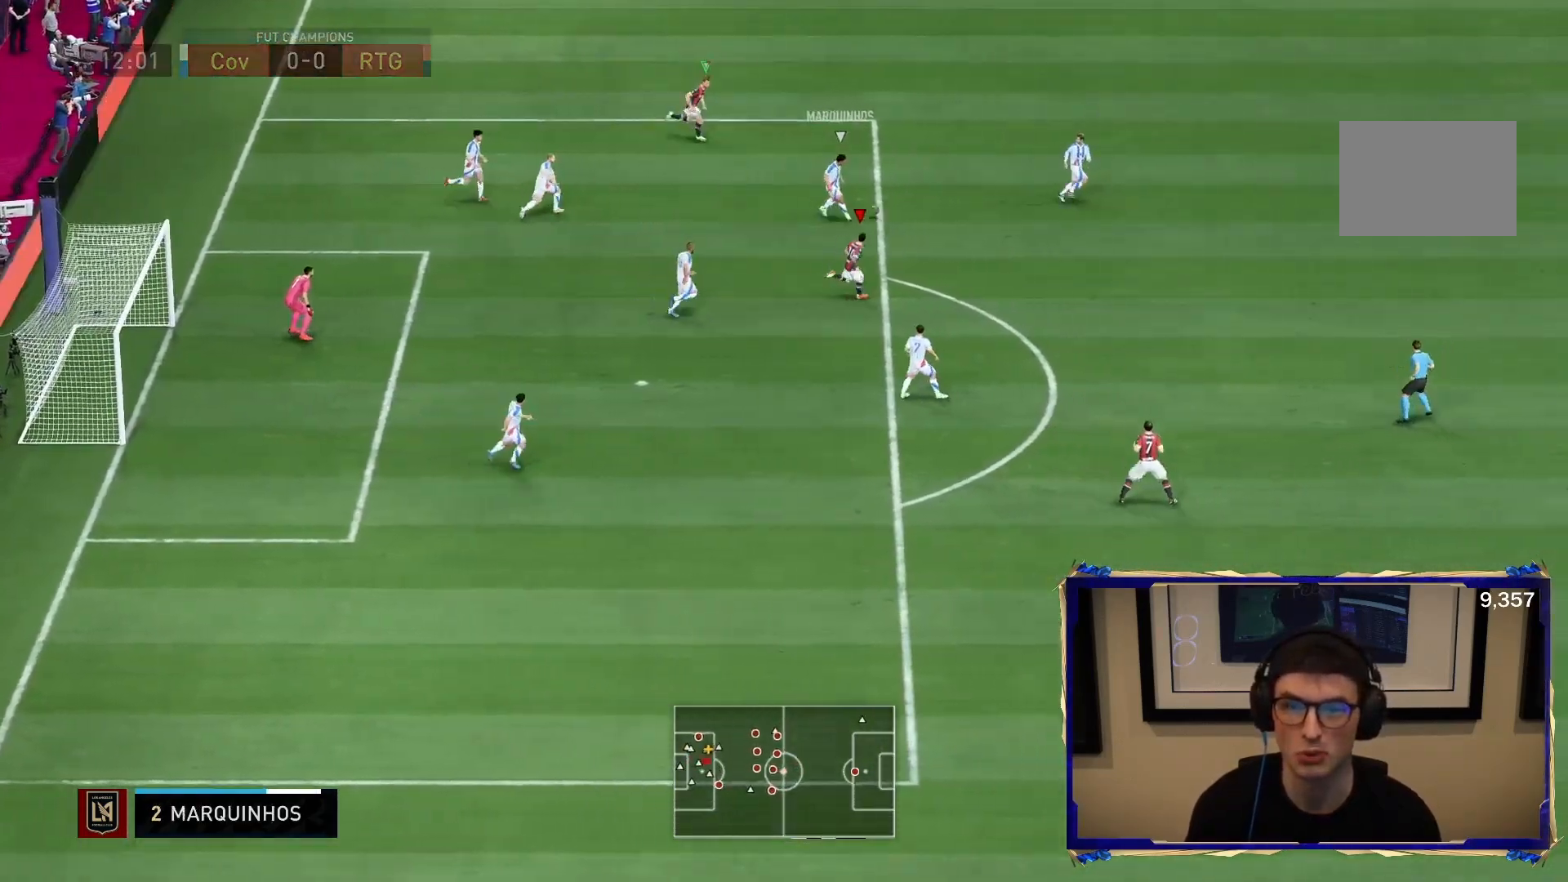
{"dt_ms": 500, "buttons": ["R1", "R2"], "left_stick": "right", "right_stick": "center", "events": []}
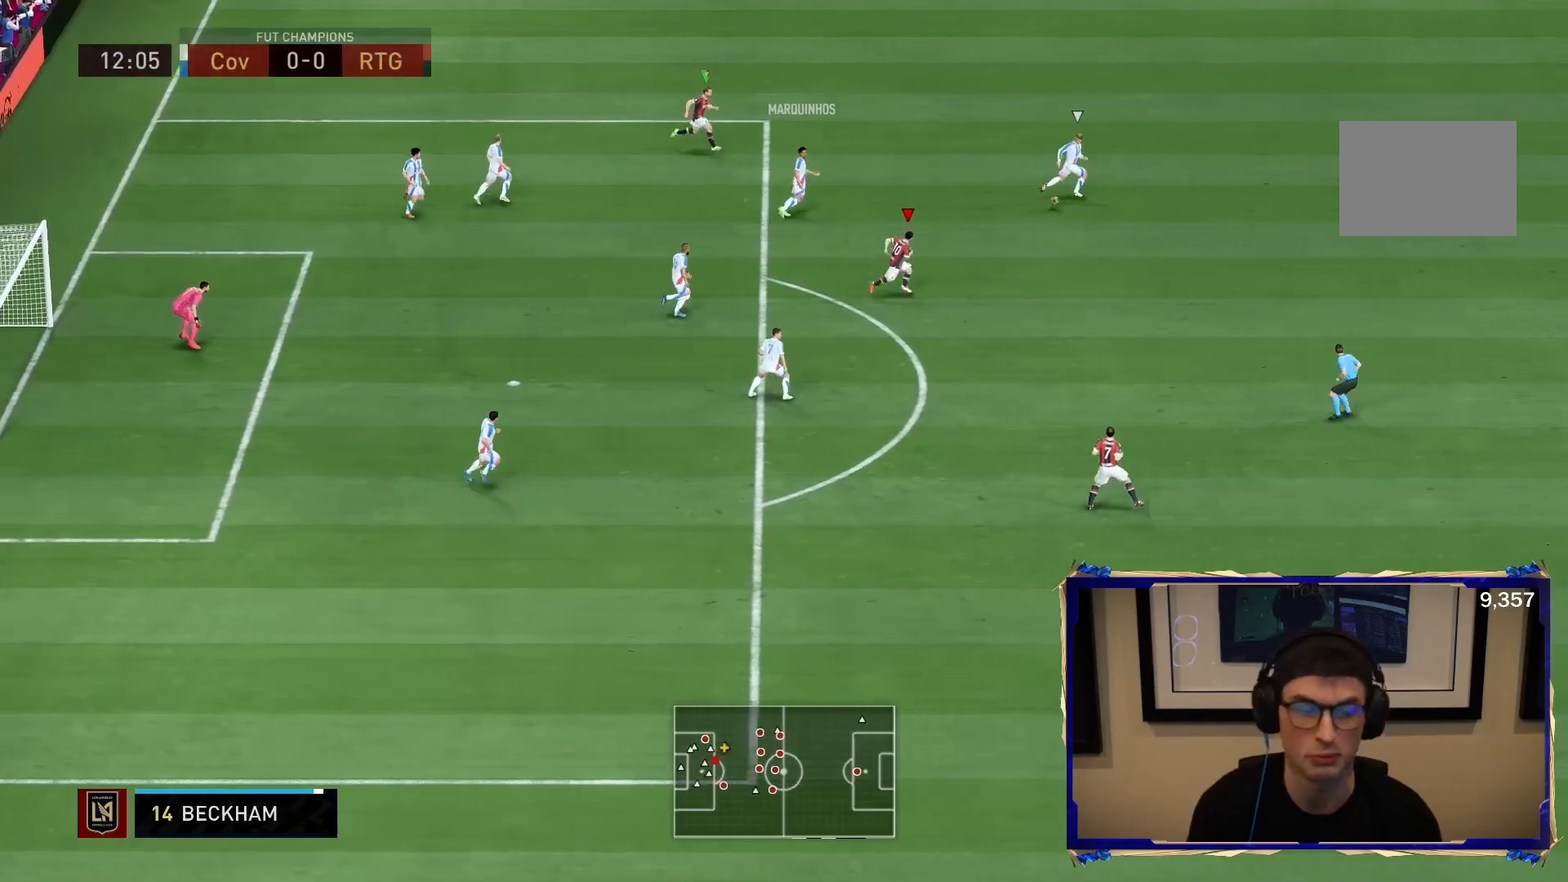
{"dt_ms": 500, "buttons": ["L1", "R2"], "left_stick": "right", "right_stick": "center", "events": [[283, "R1", "up"], [417, "L1", "down"]]}
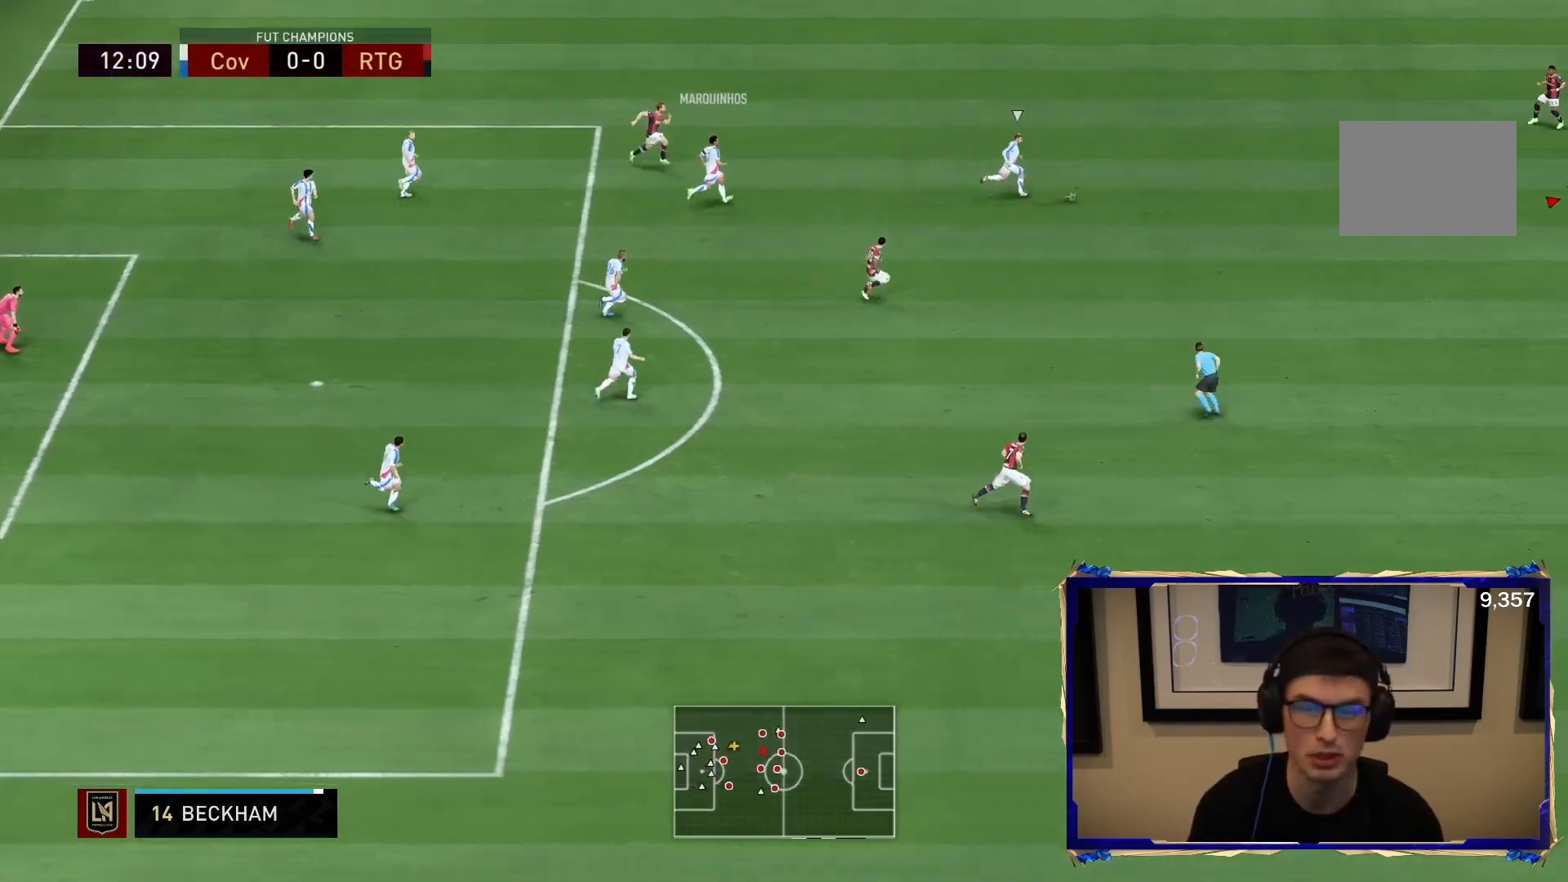
{"dt_ms": 500, "buttons": ["L2", "R1", "R2"], "left_stick": "left", "right_stick": "center", "events": [[17, "R1", "down"], [17, "left_stick", "up-right"], [83, "L1", "up"], [217, "left_stick", "up"], [233, "L2", "down"], [367, "left_stick", "left"]]}
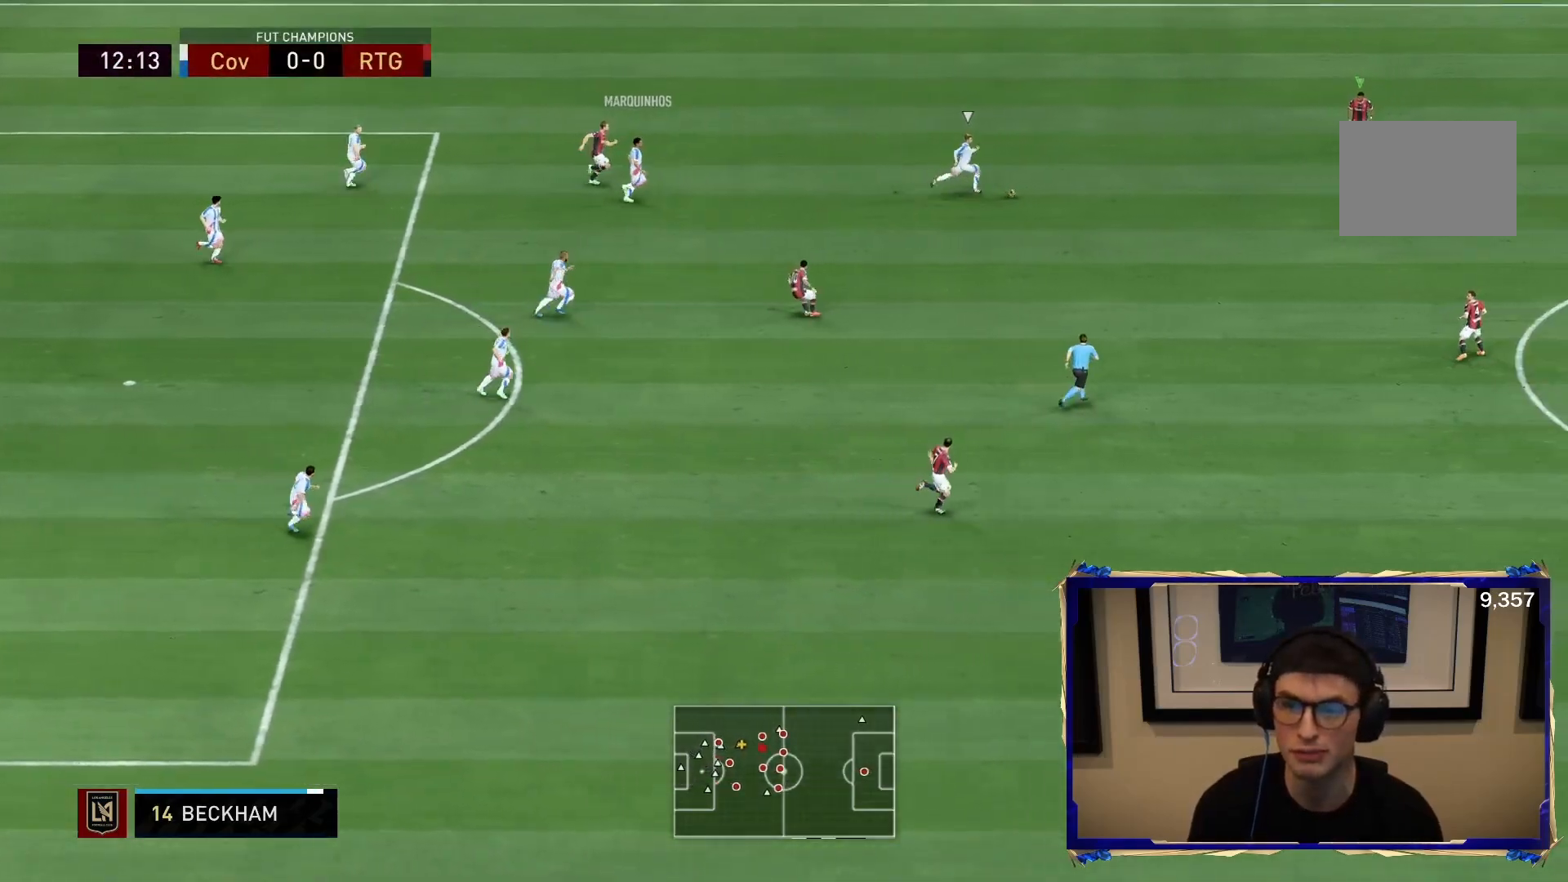
{"dt_ms": 500, "buttons": ["L2", "R1", "R2"], "left_stick": "down", "right_stick": "center", "events": [[67, "left_stick", "down-left"], [233, "left_stick", "down"]]}
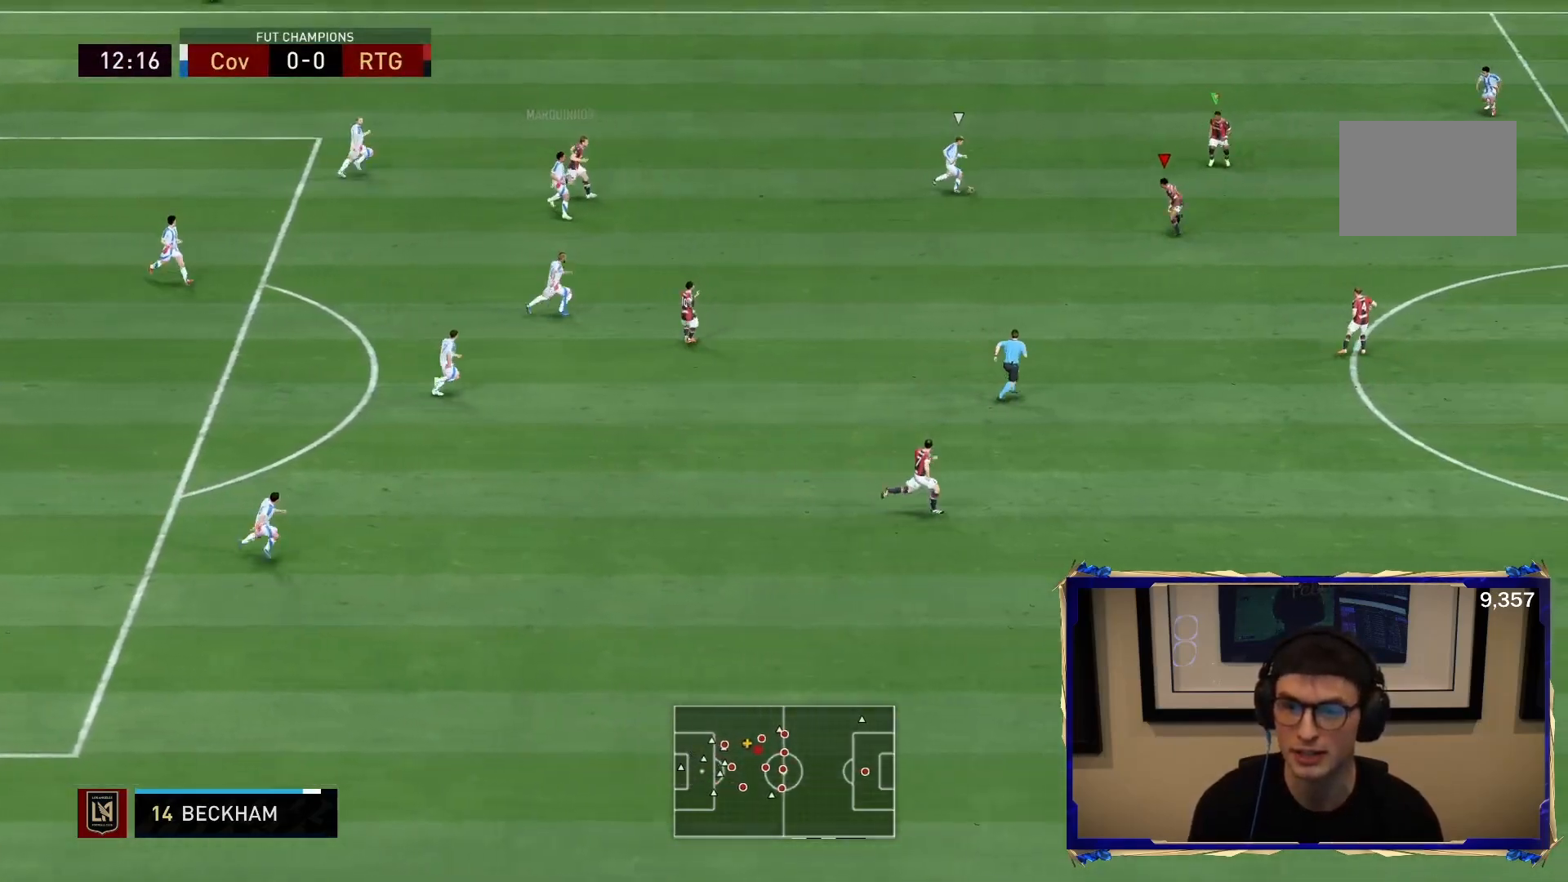
{"dt_ms": 500, "buttons": ["L2", "R1", "R2"], "left_stick": "left", "right_stick": "center", "events": [[67, "left_stick", "left"], [133, "left_stick", "up-left"], [267, "left_stick", "up"], [500, "left_stick", "left"]]}
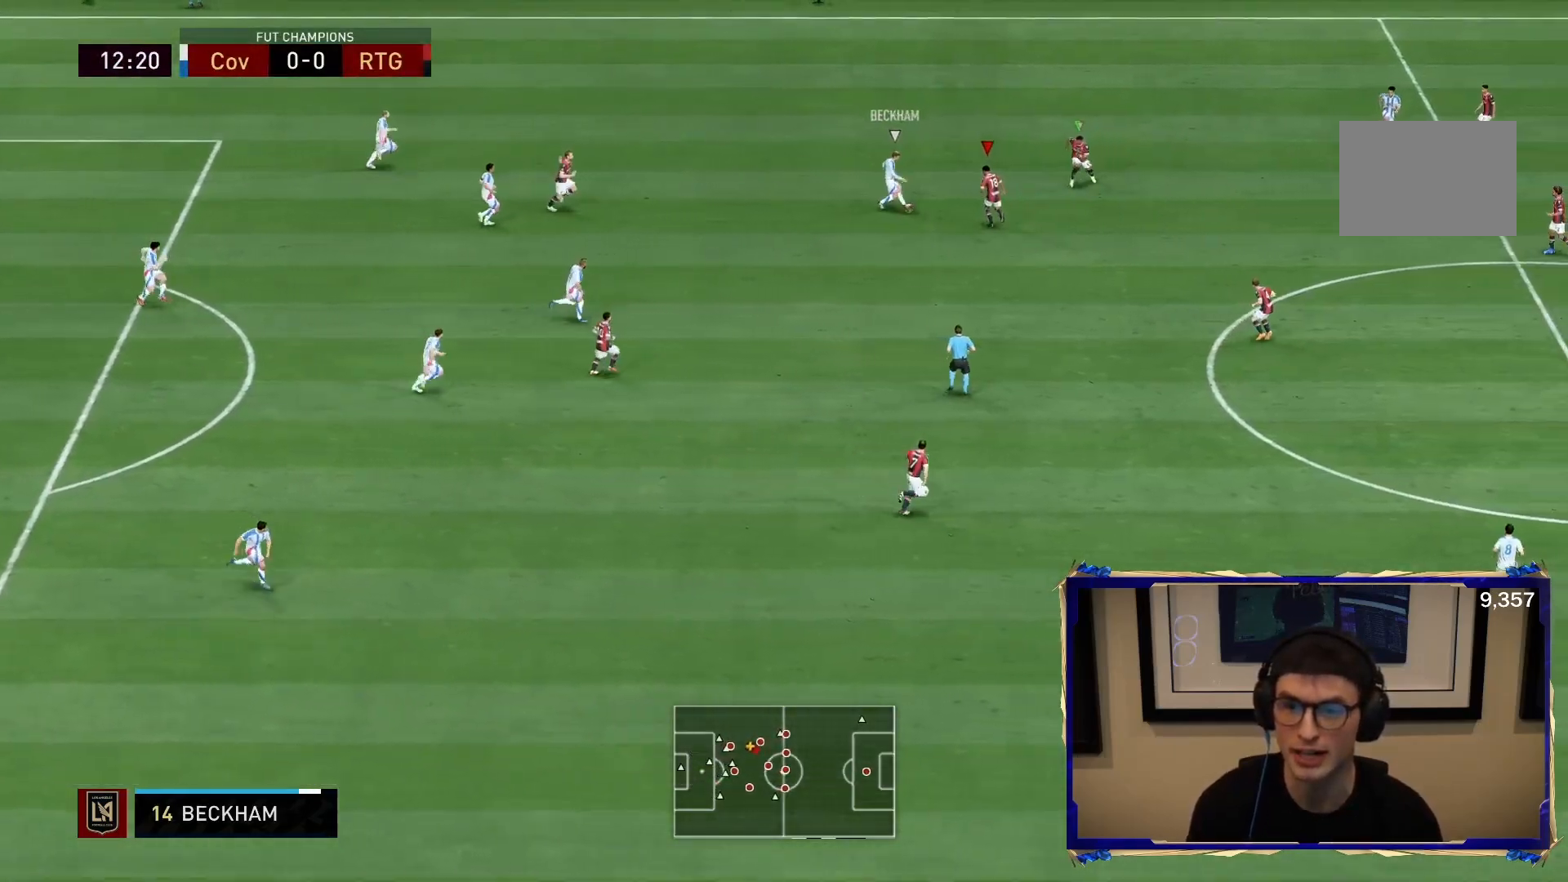
{"dt_ms": 500, "buttons": ["L2", "R1", "R2"], "left_stick": "up-left", "right_stick": "center", "events": [[33, "left_stick", "down-left"], [450, "left_stick", "up-left"]]}
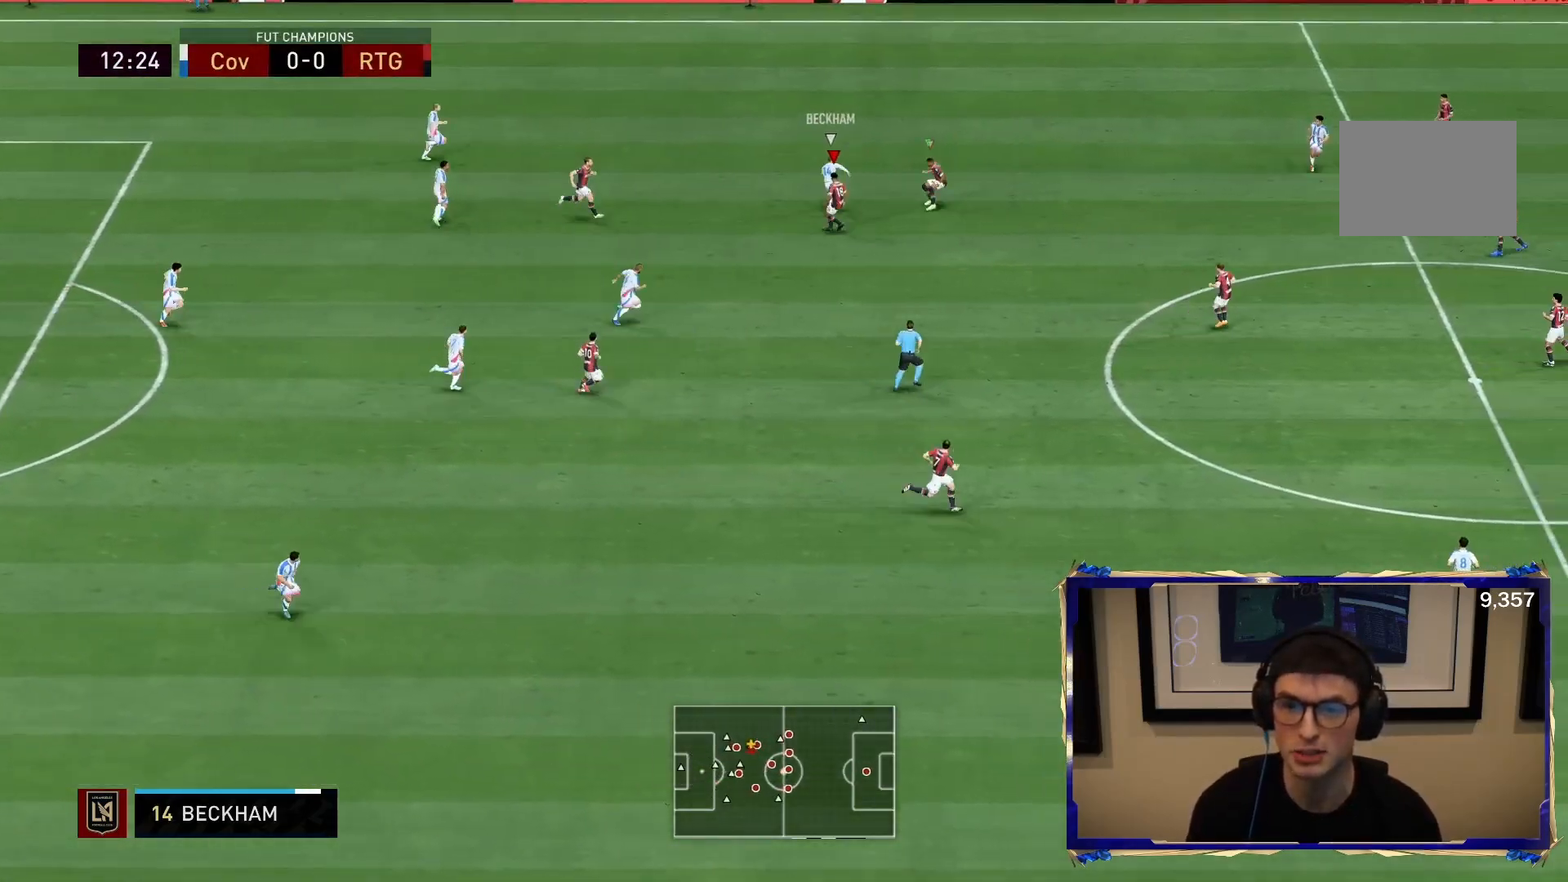
{"dt_ms": 500, "buttons": ["L1", "R1", "R2"], "left_stick": "right", "right_stick": "center", "events": [[83, "left_stick", "up"], [183, "left_stick", "up-right"], [317, "left_stick", "right"], [400, "L2", "up"], [450, "L1", "down"]]}